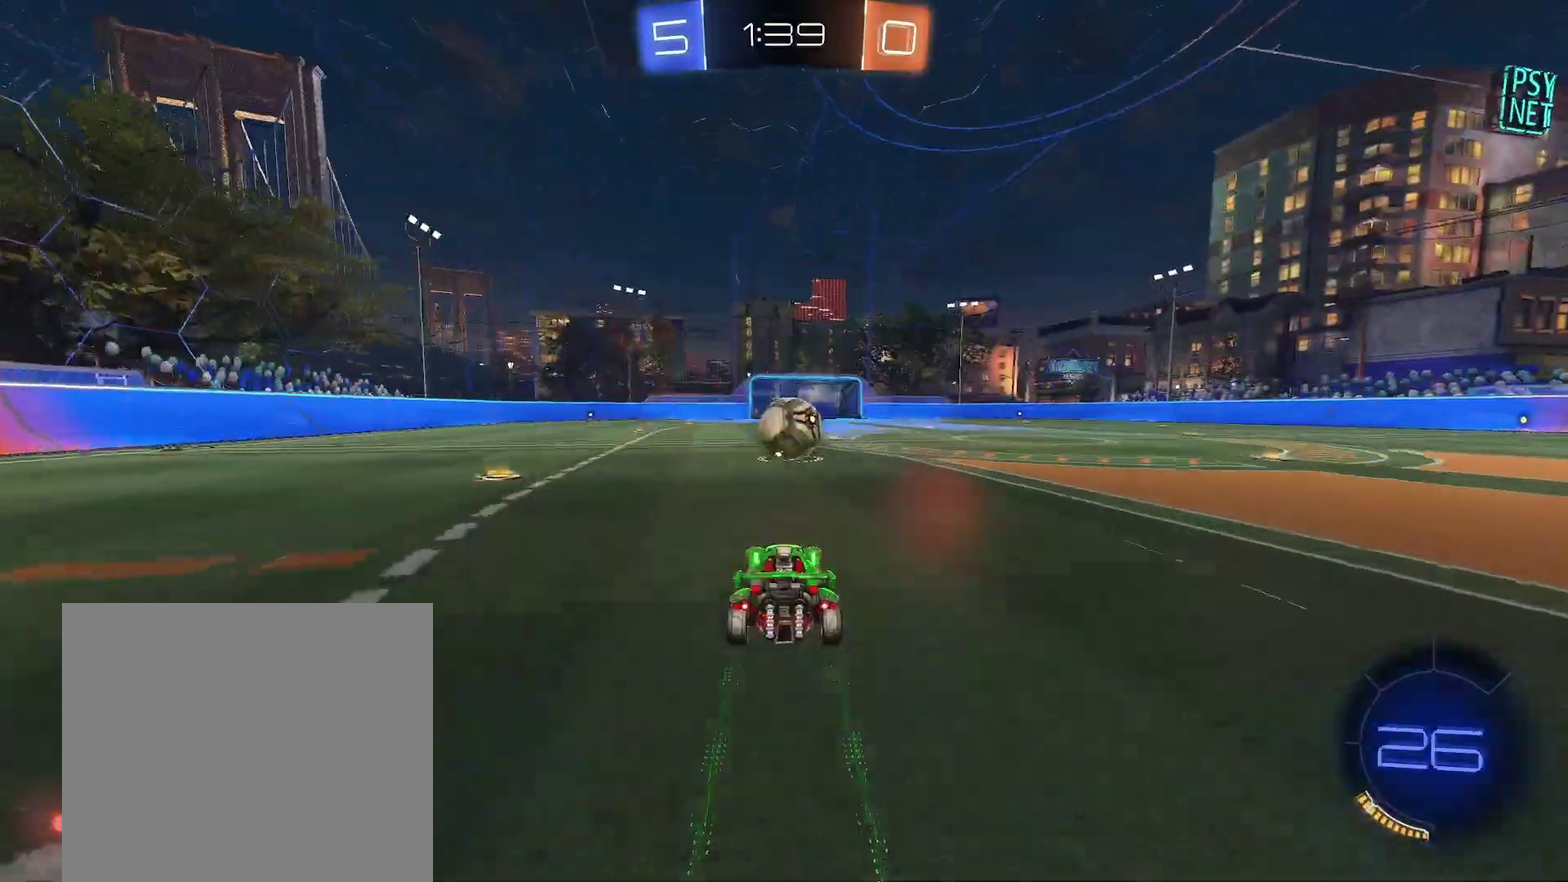
Gameplay with a controller (Xbox layout); each line is a JSON object with the inputs held at the frame after it. "events" lists button and stick changes between this image and that frame as [ms after this image, input, new state], when the widget could be followed in between. This document gives stick clicks only as held states, not as events. Not read: L2 R2 R3 right_stick.
{"buttons": ["R1"], "left_stick": "center", "events": [[167, "left_stick", "left"], [233, "left_stick", "center"], [333, "left_stick", "right"], [383, "left_stick", "center"]]}
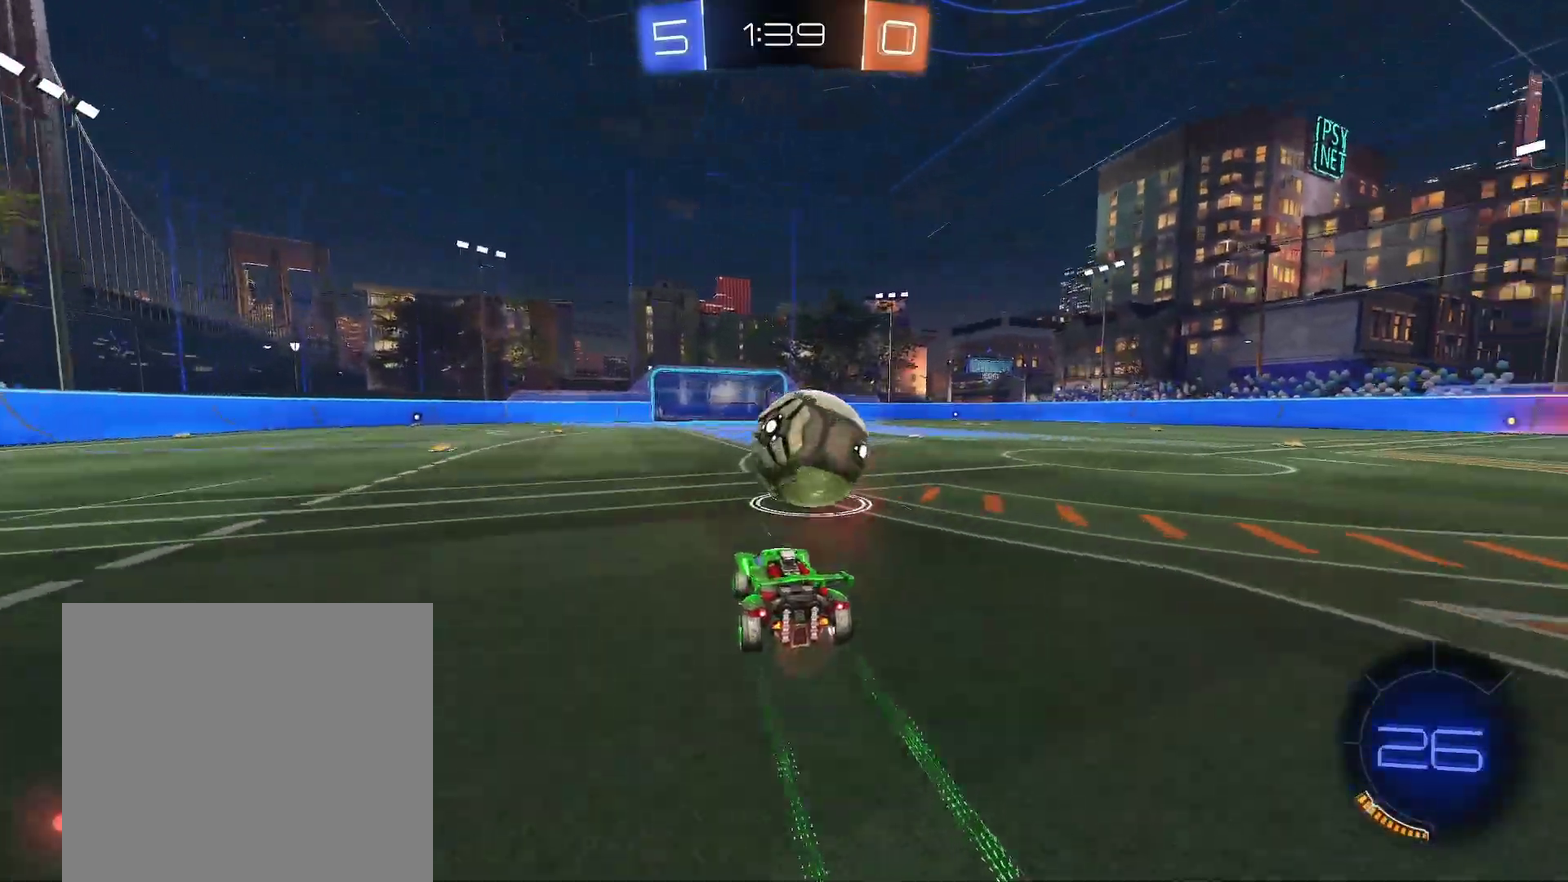
{"buttons": ["B", "Y", "R1"], "left_stick": "center", "events": [[83, "left_stick", "down-left"], [150, "B", "down"], [250, "left_stick", "center"], [283, "Y", "down"], [383, "left_stick", "right"], [450, "left_stick", "center"]]}
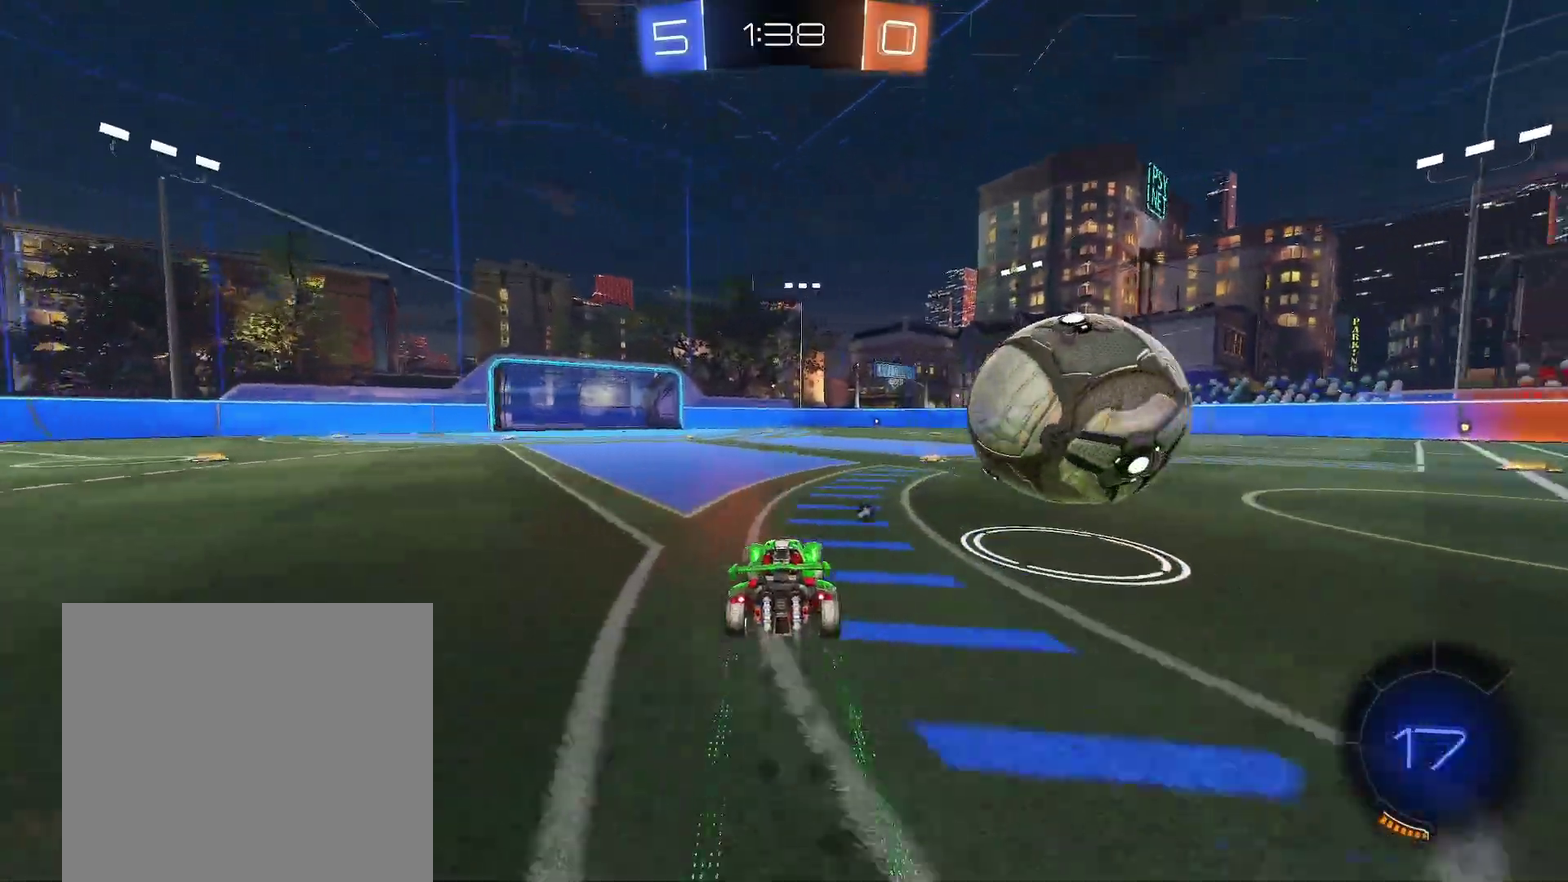
{"buttons": ["R1"], "left_stick": "right"}
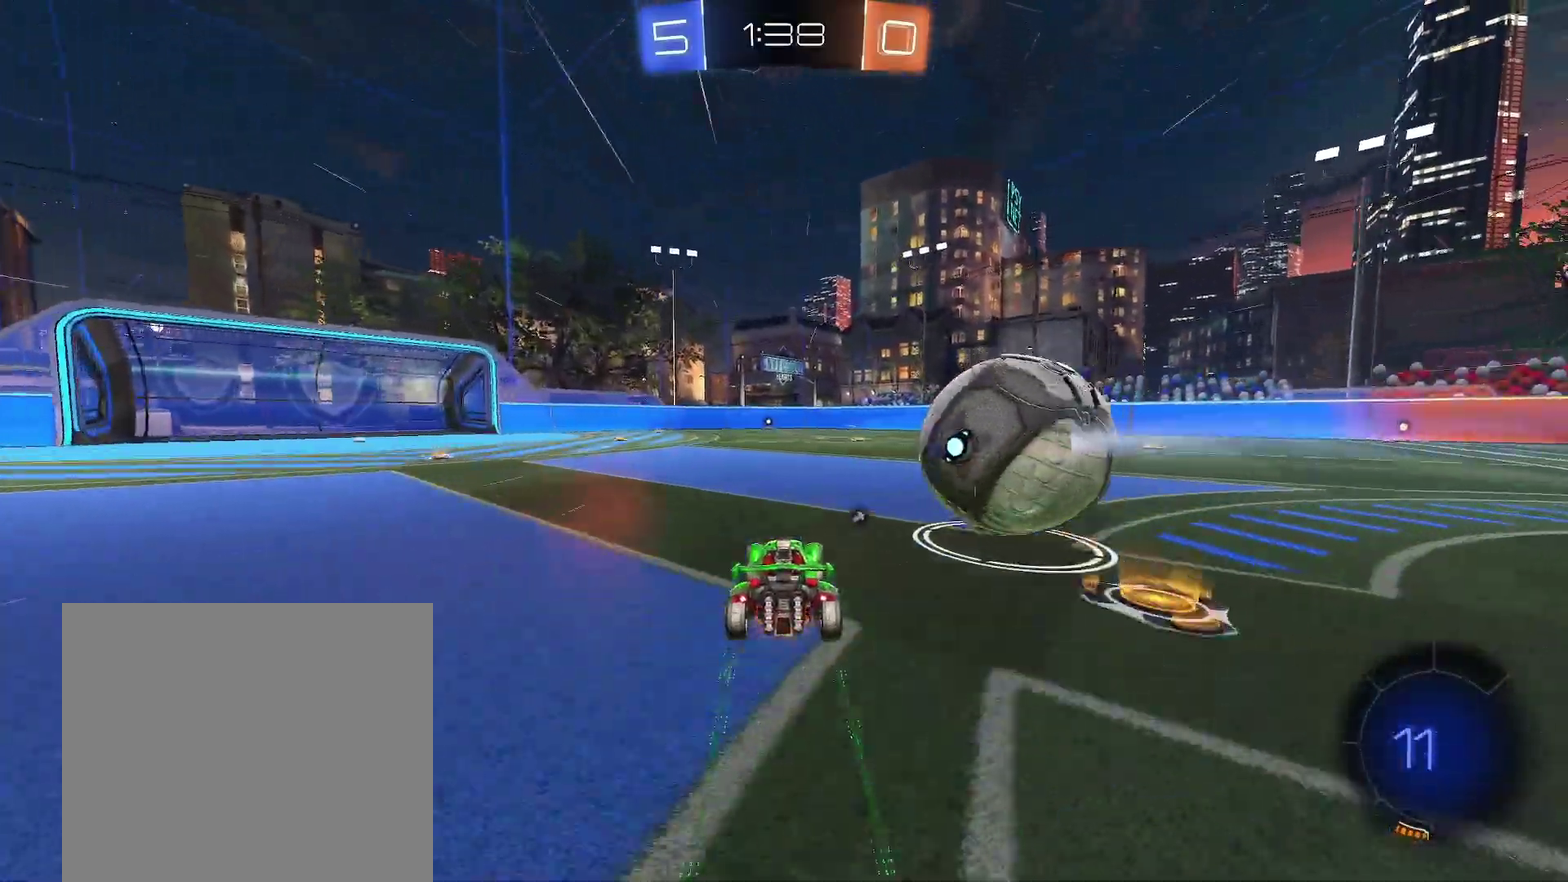
{"buttons": ["R1"], "left_stick": "up-left"}
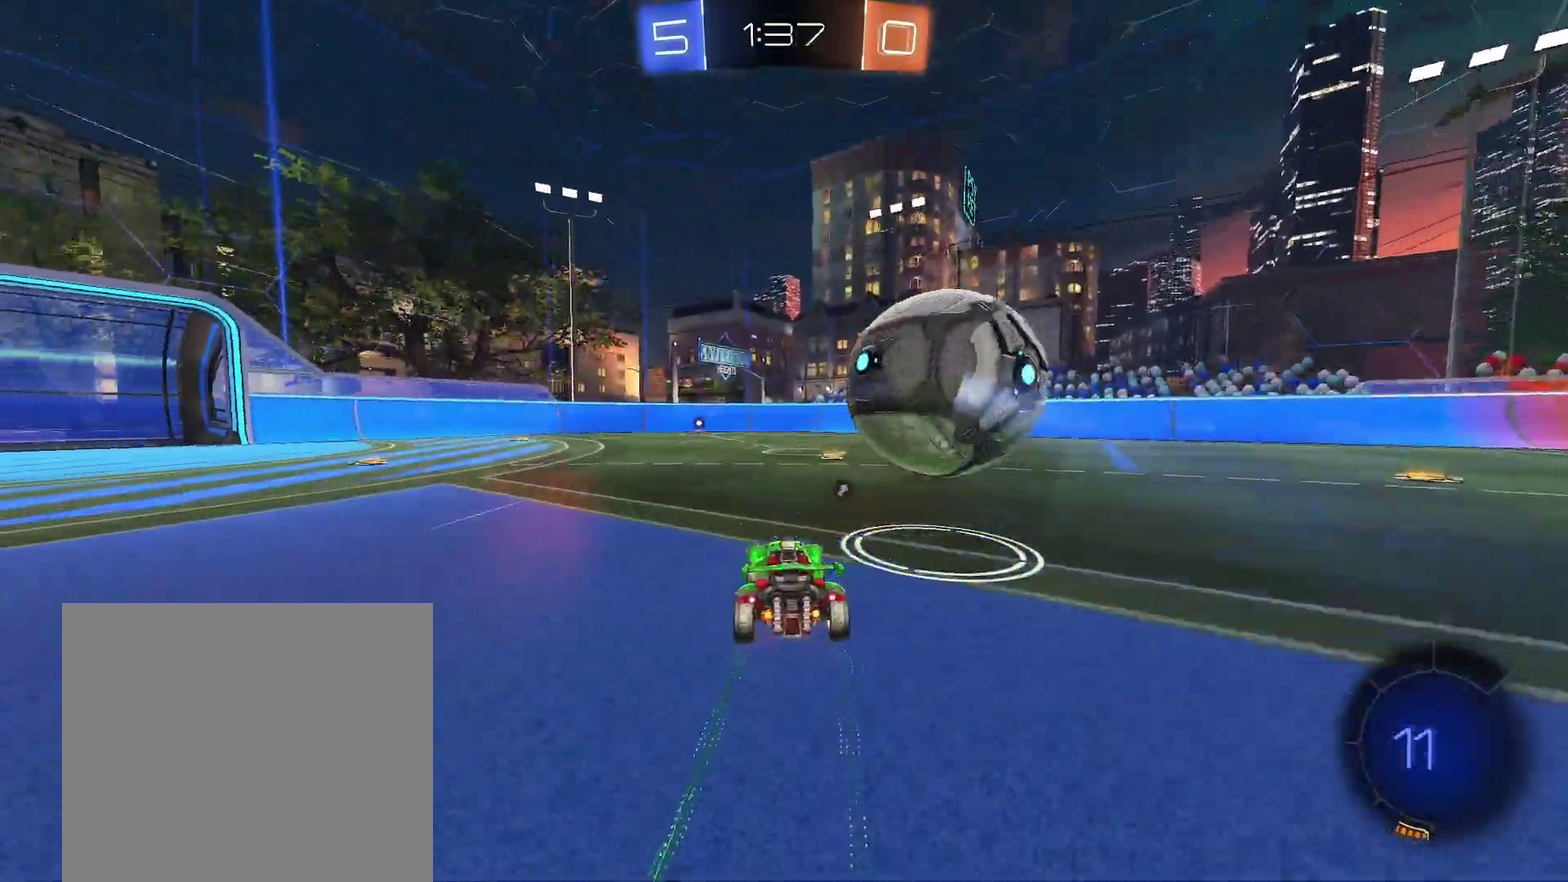
{"buttons": ["B", "Y", "R1"], "left_stick": "center"}
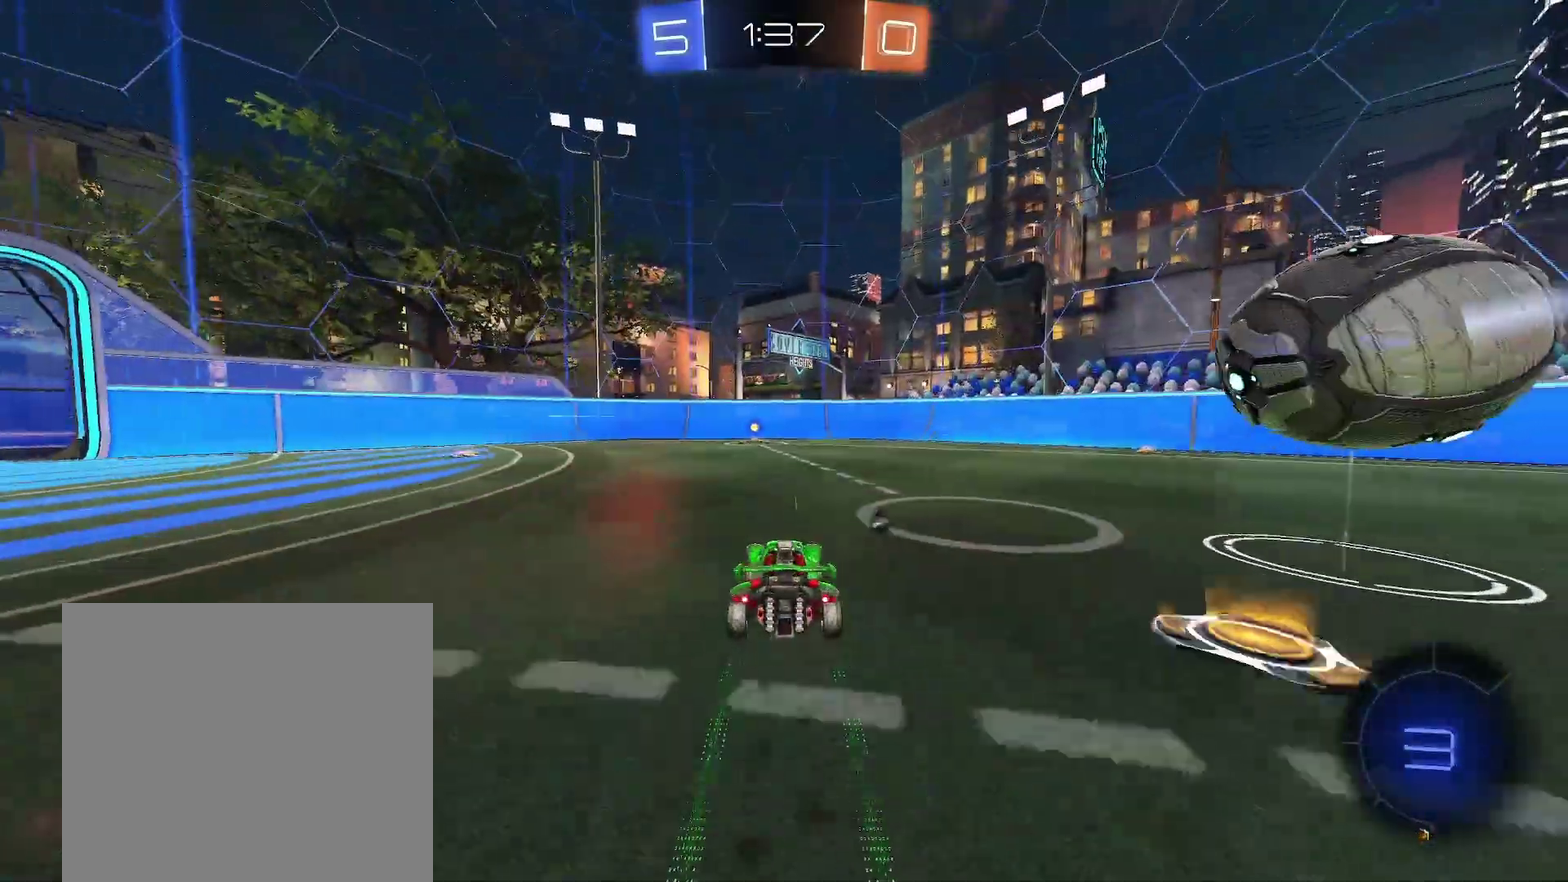
{"buttons": ["R1"], "left_stick": "center", "events": [[17, "B", "up"], [17, "Y", "up"], [133, "Y", "down"], [150, "left_stick", "left"], [233, "Y", "up"], [267, "left_stick", "center"]]}
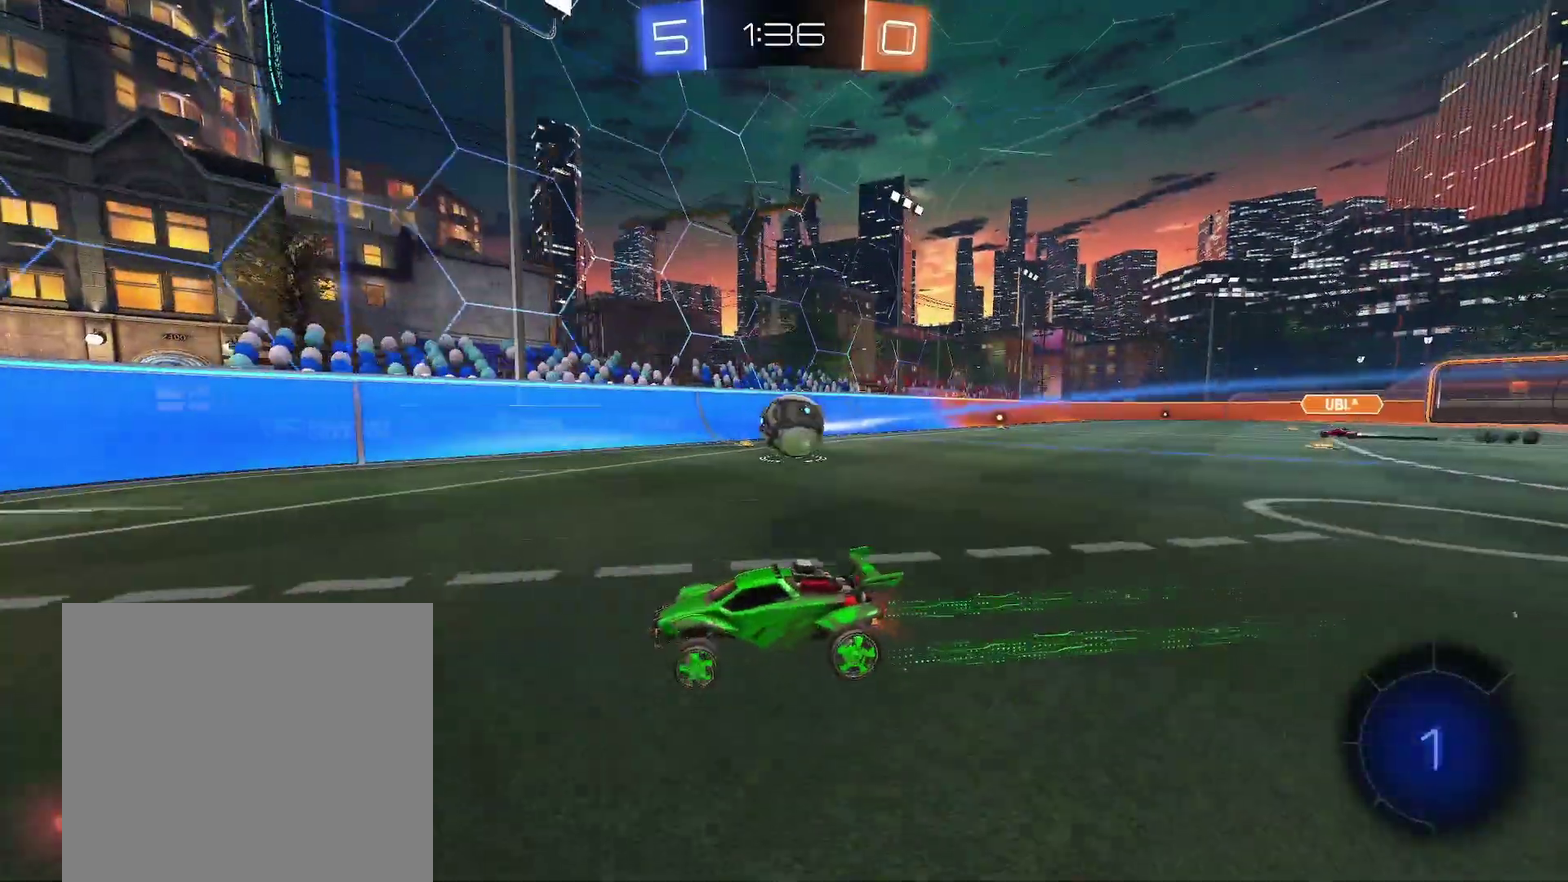
{"buttons": ["R1"], "left_stick": "center", "events": [[233, "left_stick", "down-left"], [333, "left_stick", "center"]]}
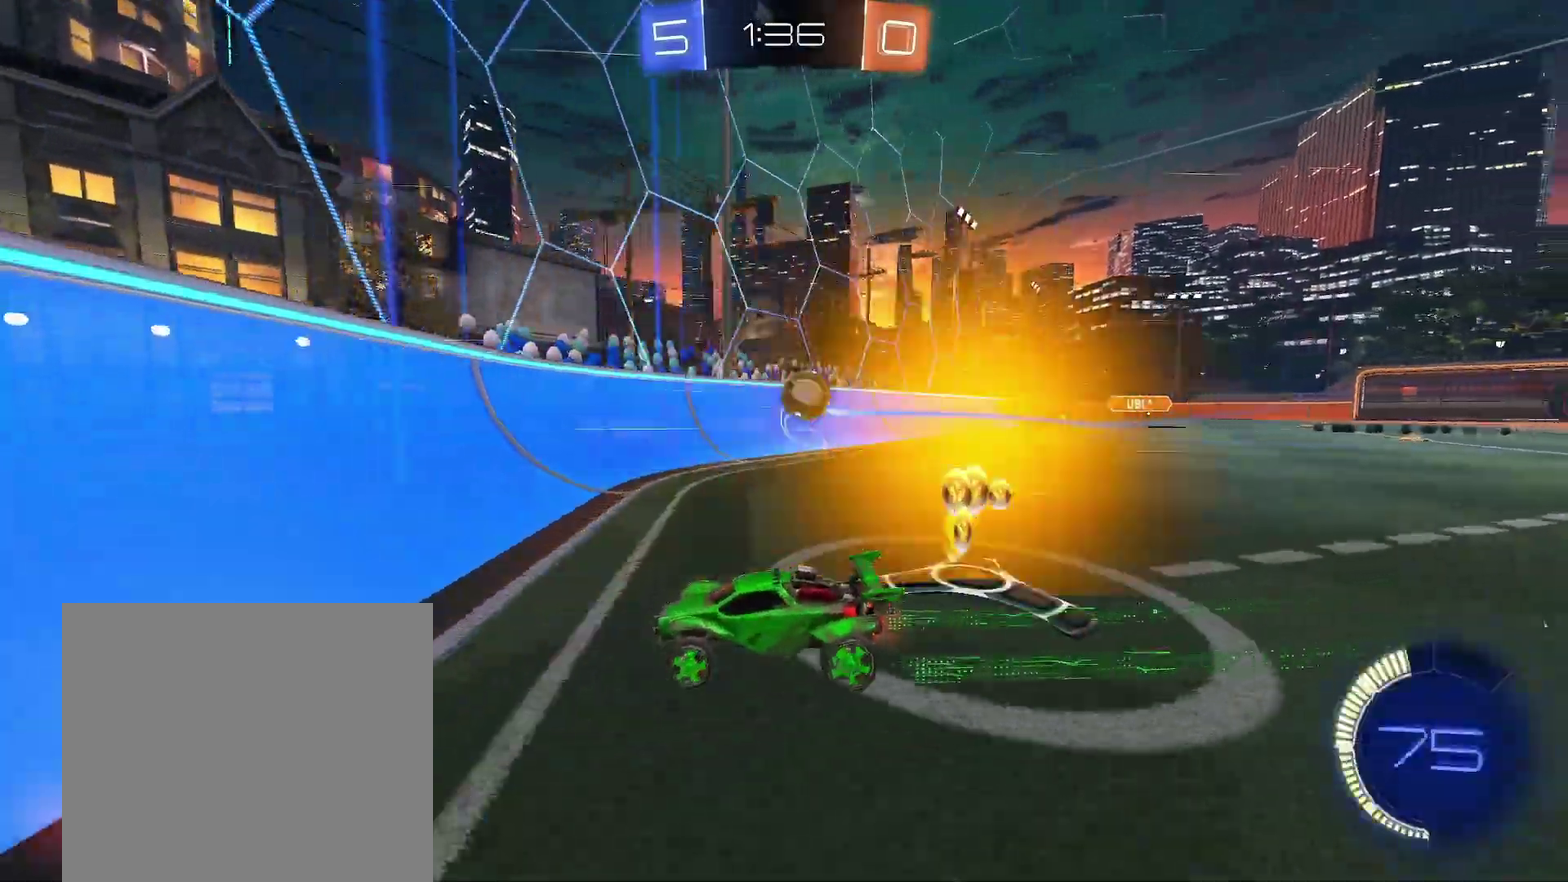
{"buttons": ["R1"], "left_stick": "down-right", "events": [[117, "left_stick", "right"], [267, "L1", "down"], [267, "R1", "up"], [367, "R1", "down"], [417, "L1", "up"], [500, "left_stick", "down-right"]]}
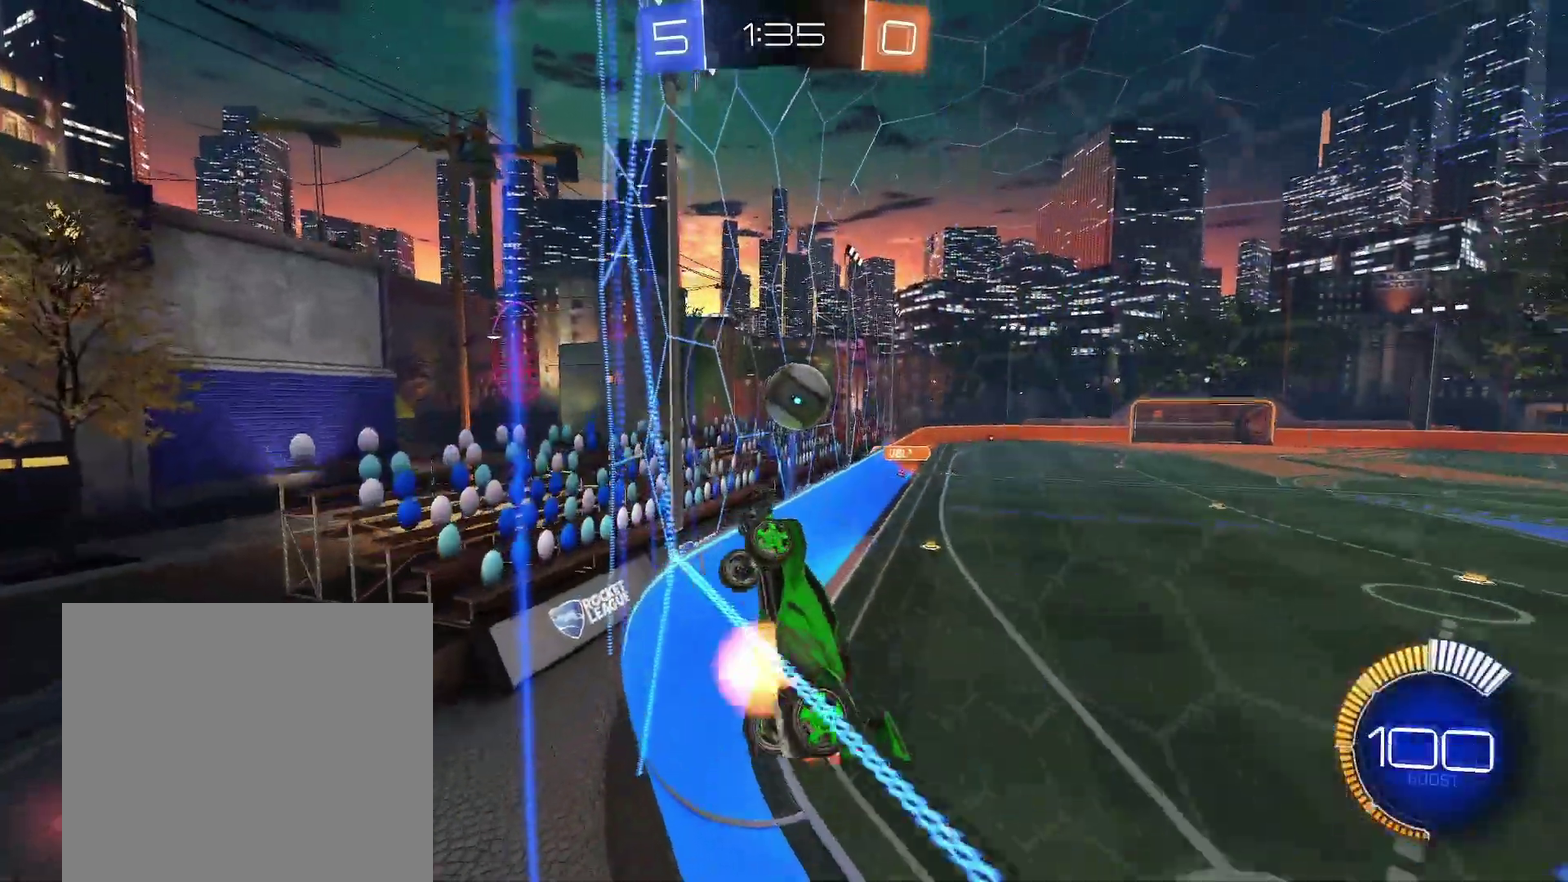
{"buttons": [], "left_stick": "up-right", "events": [[33, "A", "down"], [50, "R1", "up"], [67, "A", "up"], [167, "left_stick", "down-left"], [250, "left_stick", "left"], [417, "left_stick", "up"], [500, "left_stick", "up-right"]]}
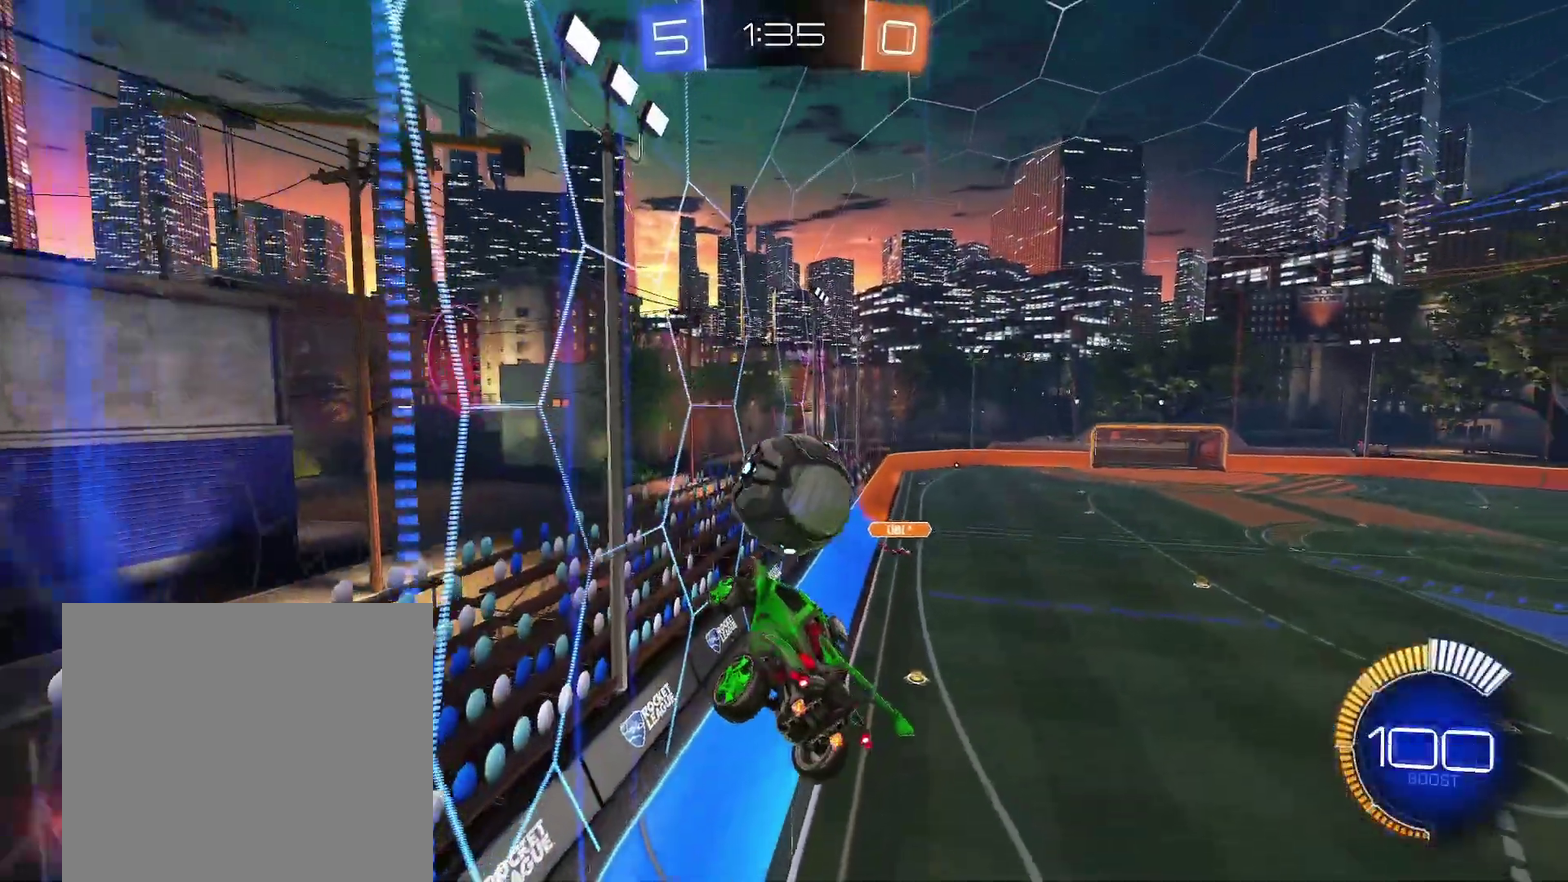
{"buttons": ["R1"], "left_stick": "up-right", "events": [[67, "B", "down"], [83, "A", "down"], [200, "left_stick", "down"], [367, "A", "up"], [417, "B", "up"], [467, "left_stick", "up-right"], [483, "R1", "down"]]}
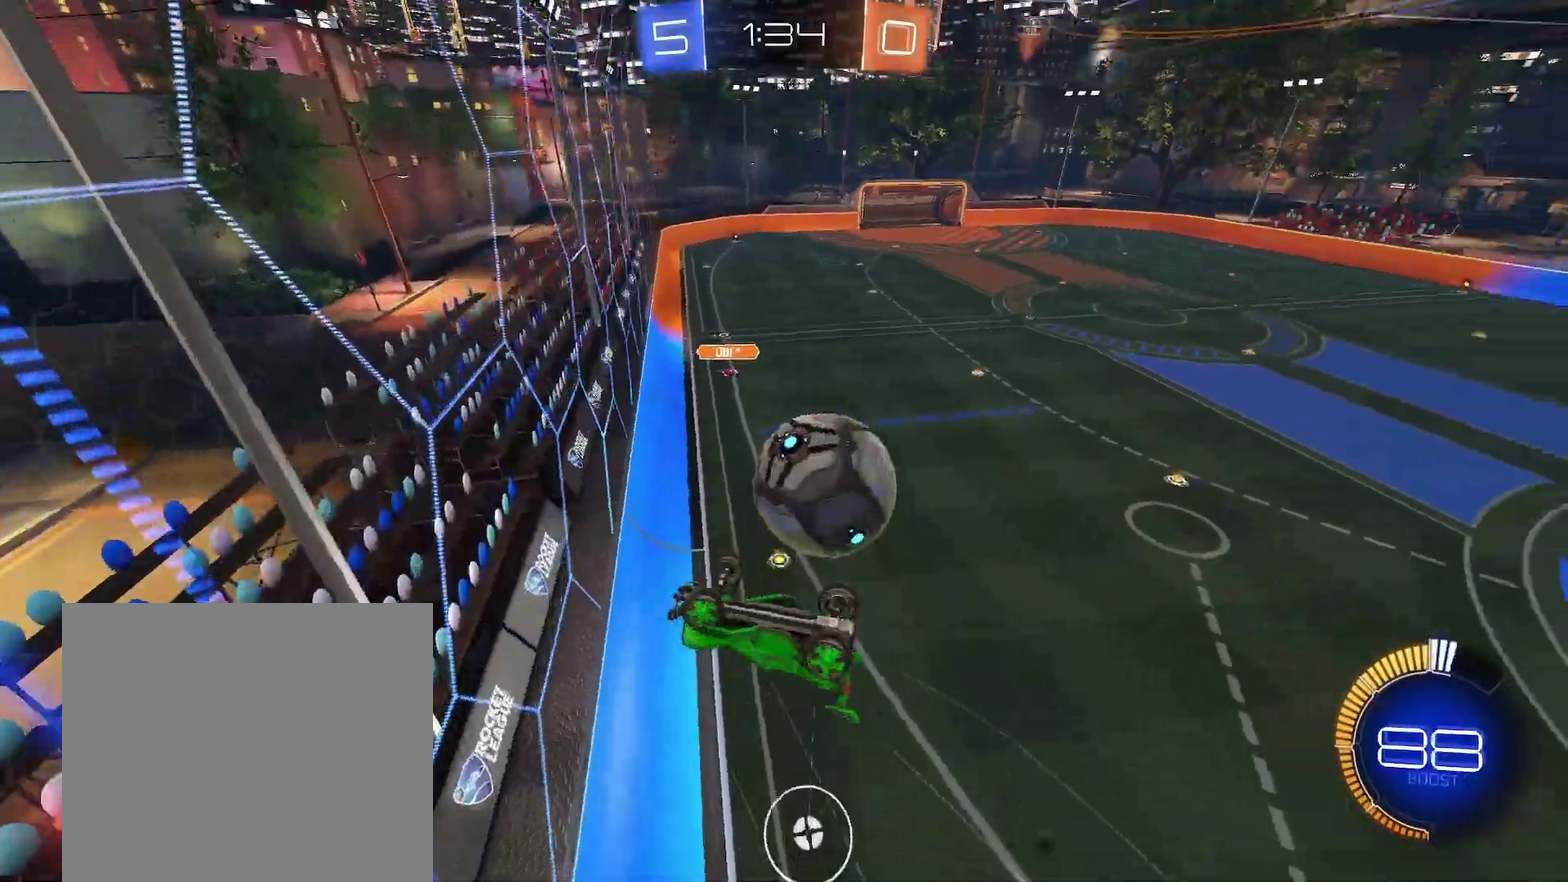
{"buttons": ["R1"], "left_stick": "up-right", "events": []}
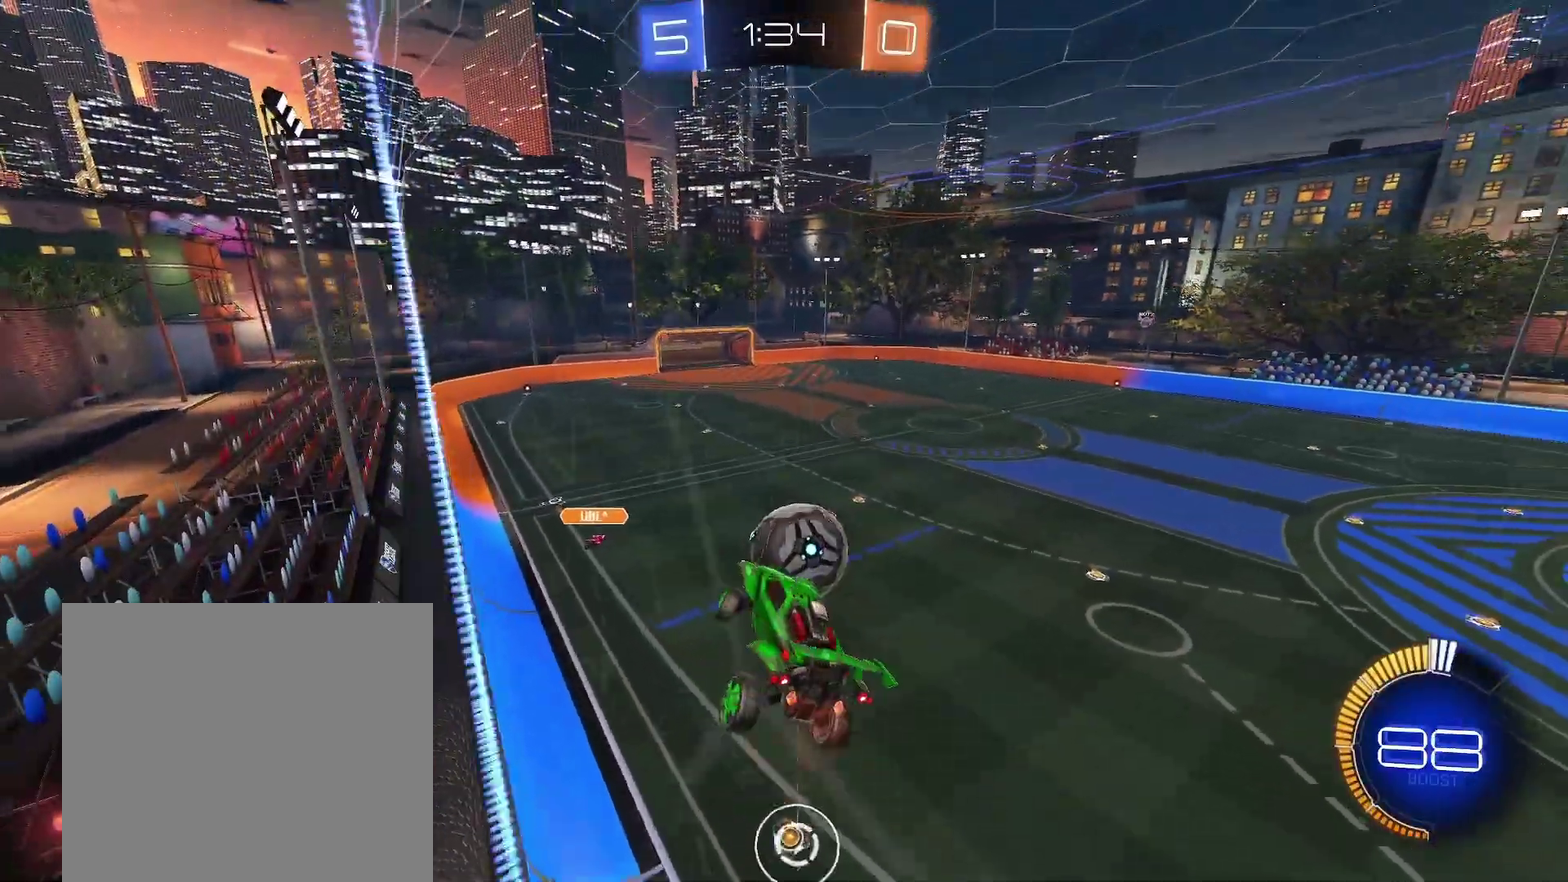
{"buttons": ["B", "R1"], "left_stick": "right", "events": [[17, "left_stick", "right"], [417, "B", "down"]]}
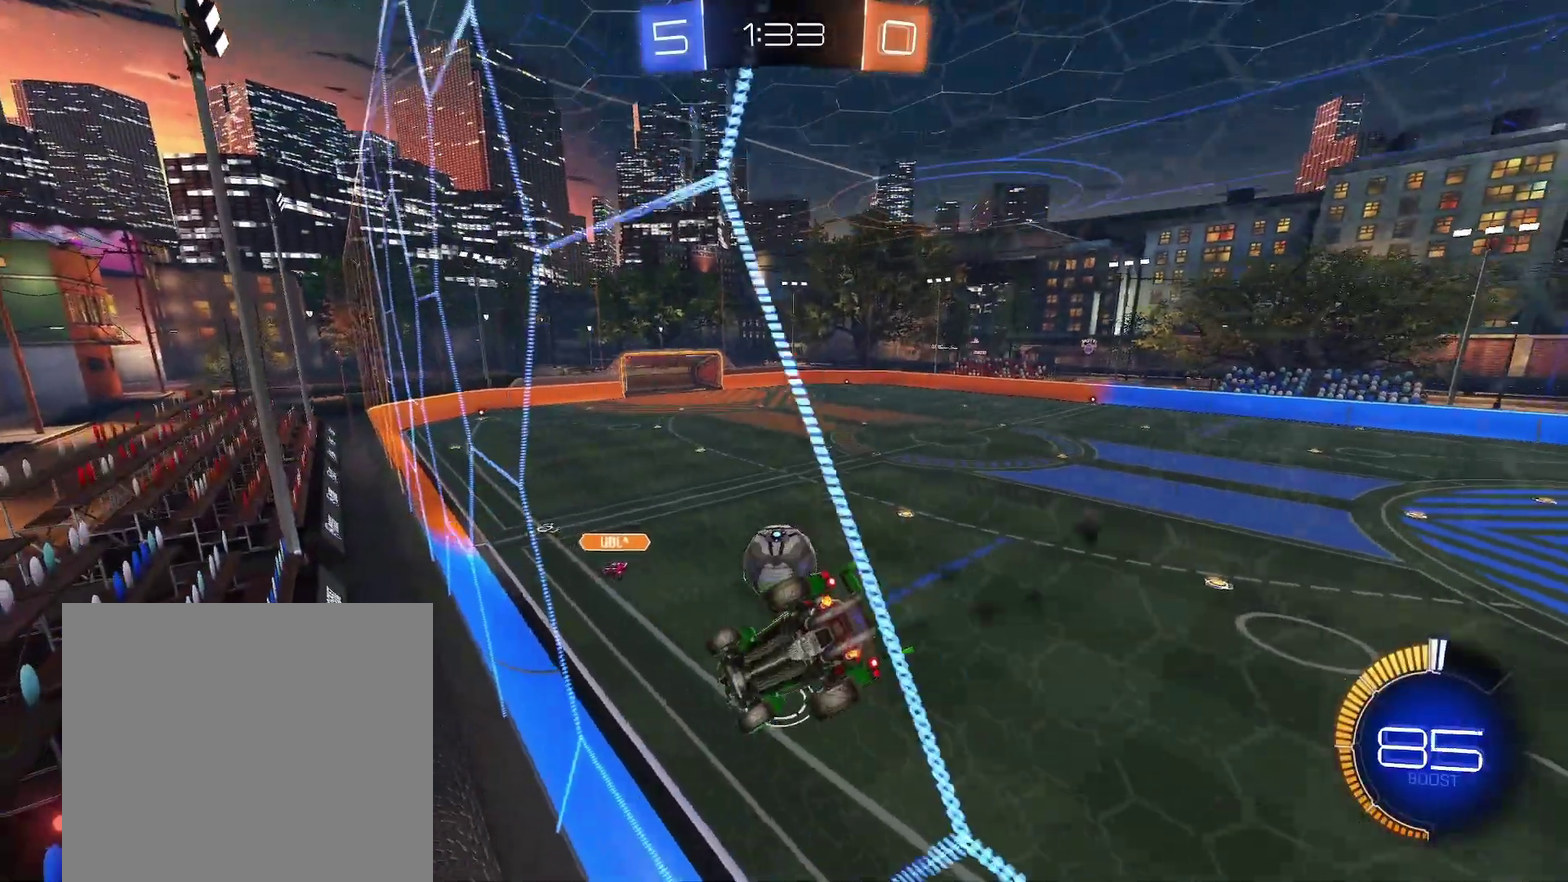
{"buttons": ["L1"], "left_stick": "right"}
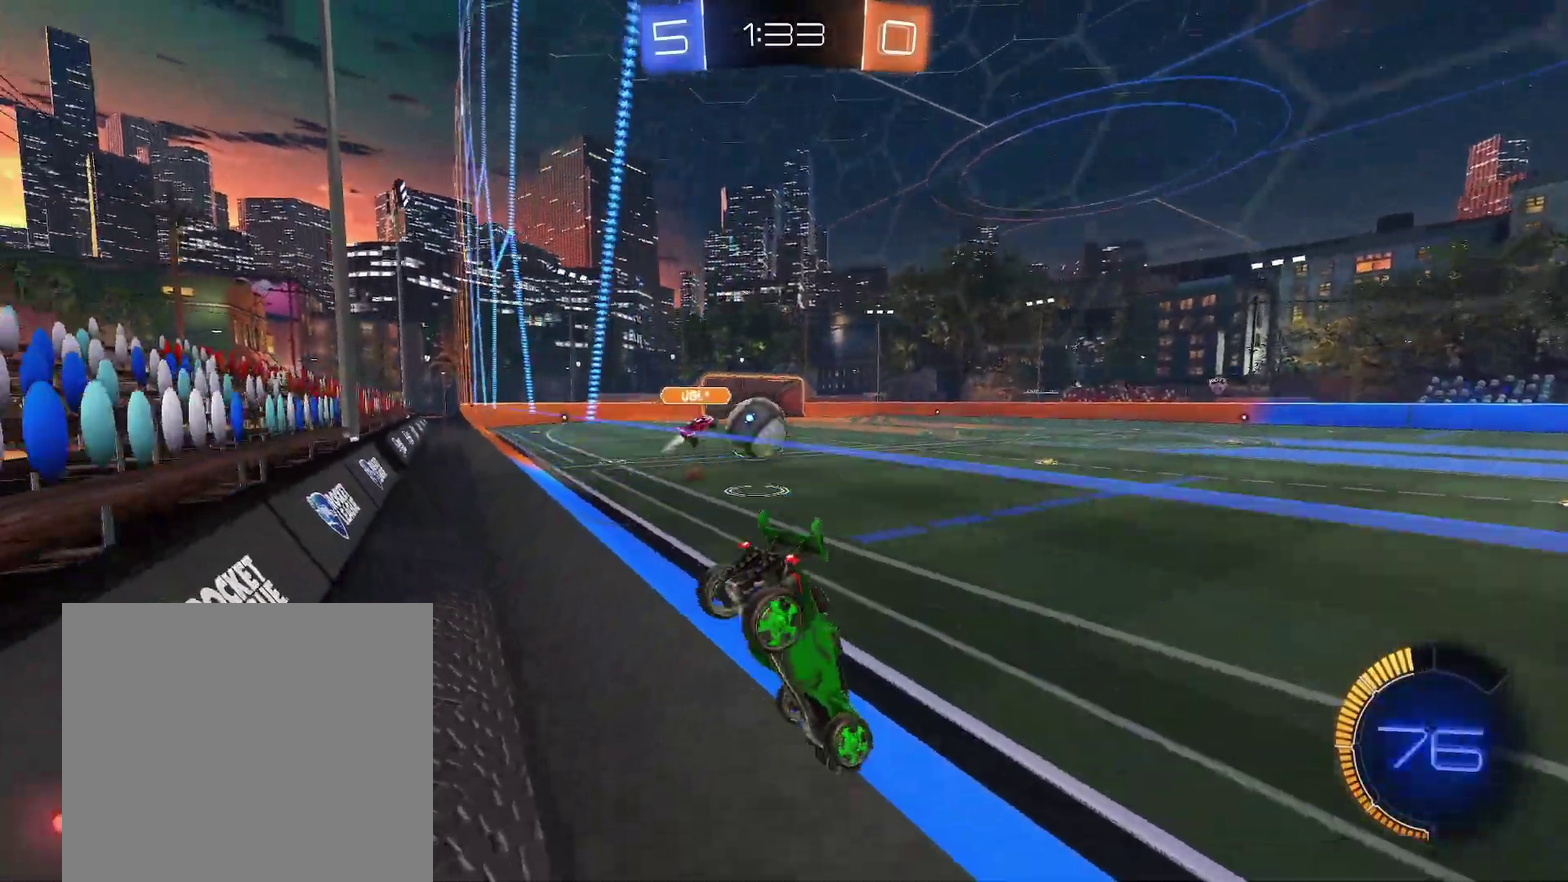
{"buttons": [], "left_stick": "up-left", "events": [[50, "L1", "up"], [50, "R1", "down"], [100, "left_stick", "up-left"], [183, "R1", "up"], [200, "L1", "down"], [283, "L1", "up"]]}
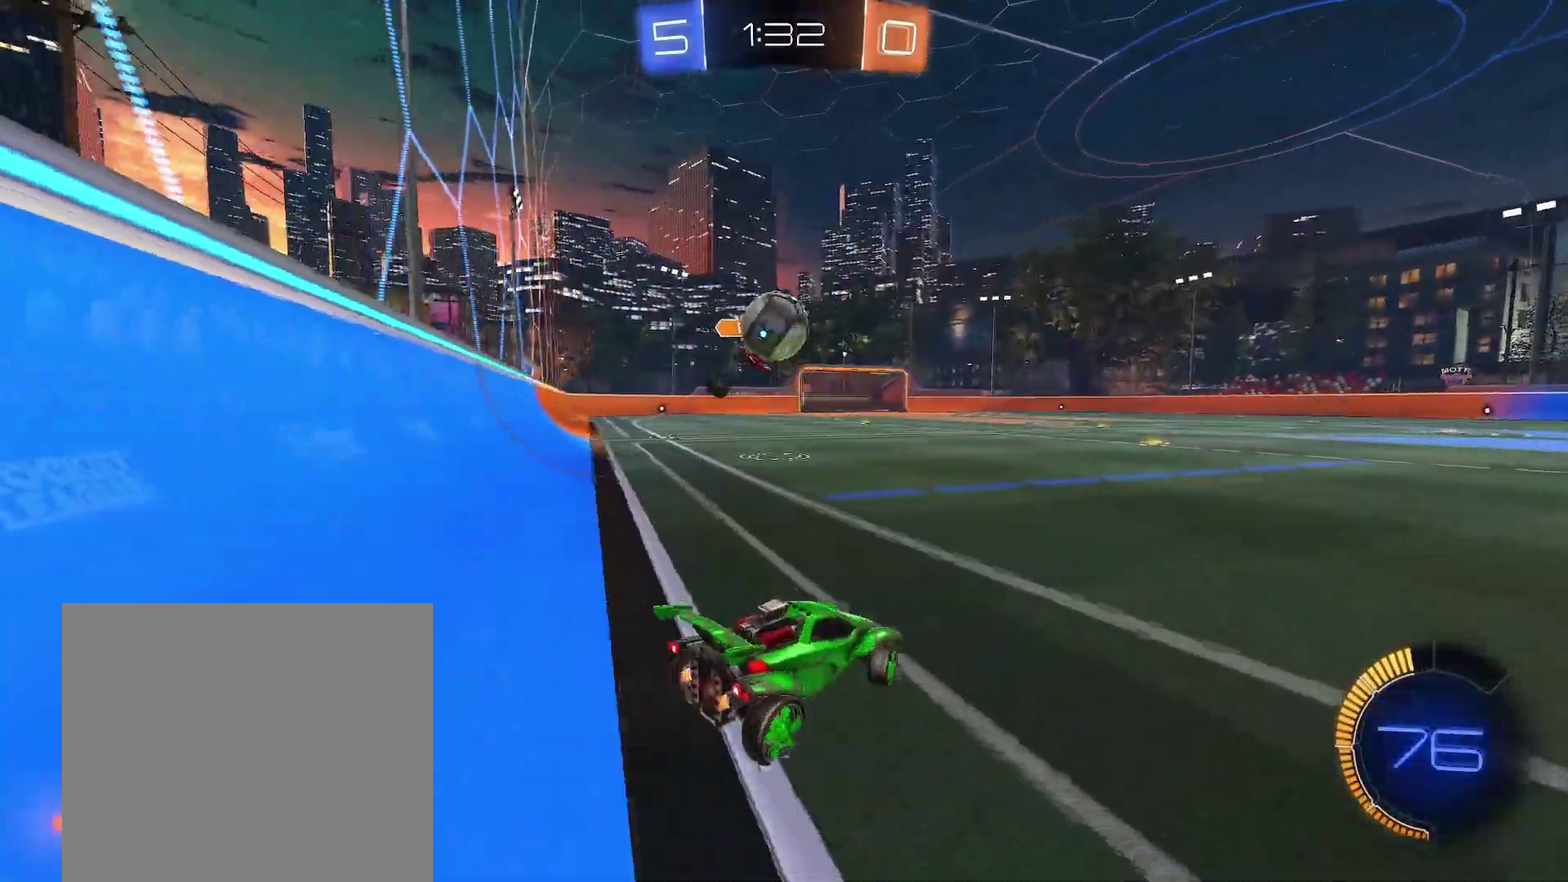
{"buttons": ["A", "B", "R1"], "left_stick": "down-left"}
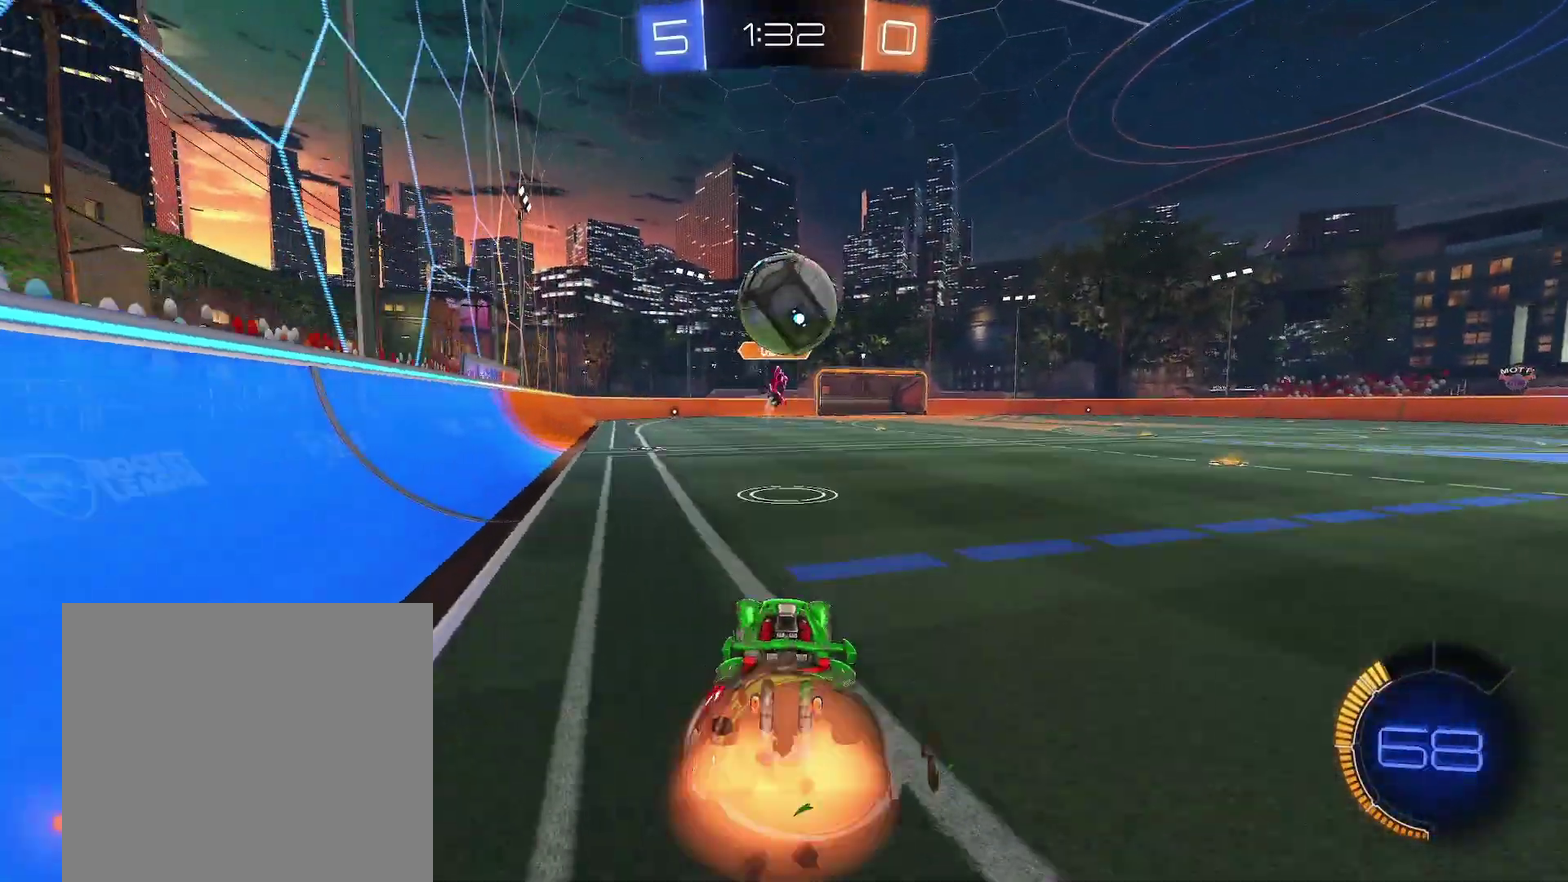
{"buttons": ["R1"], "left_stick": "down"}
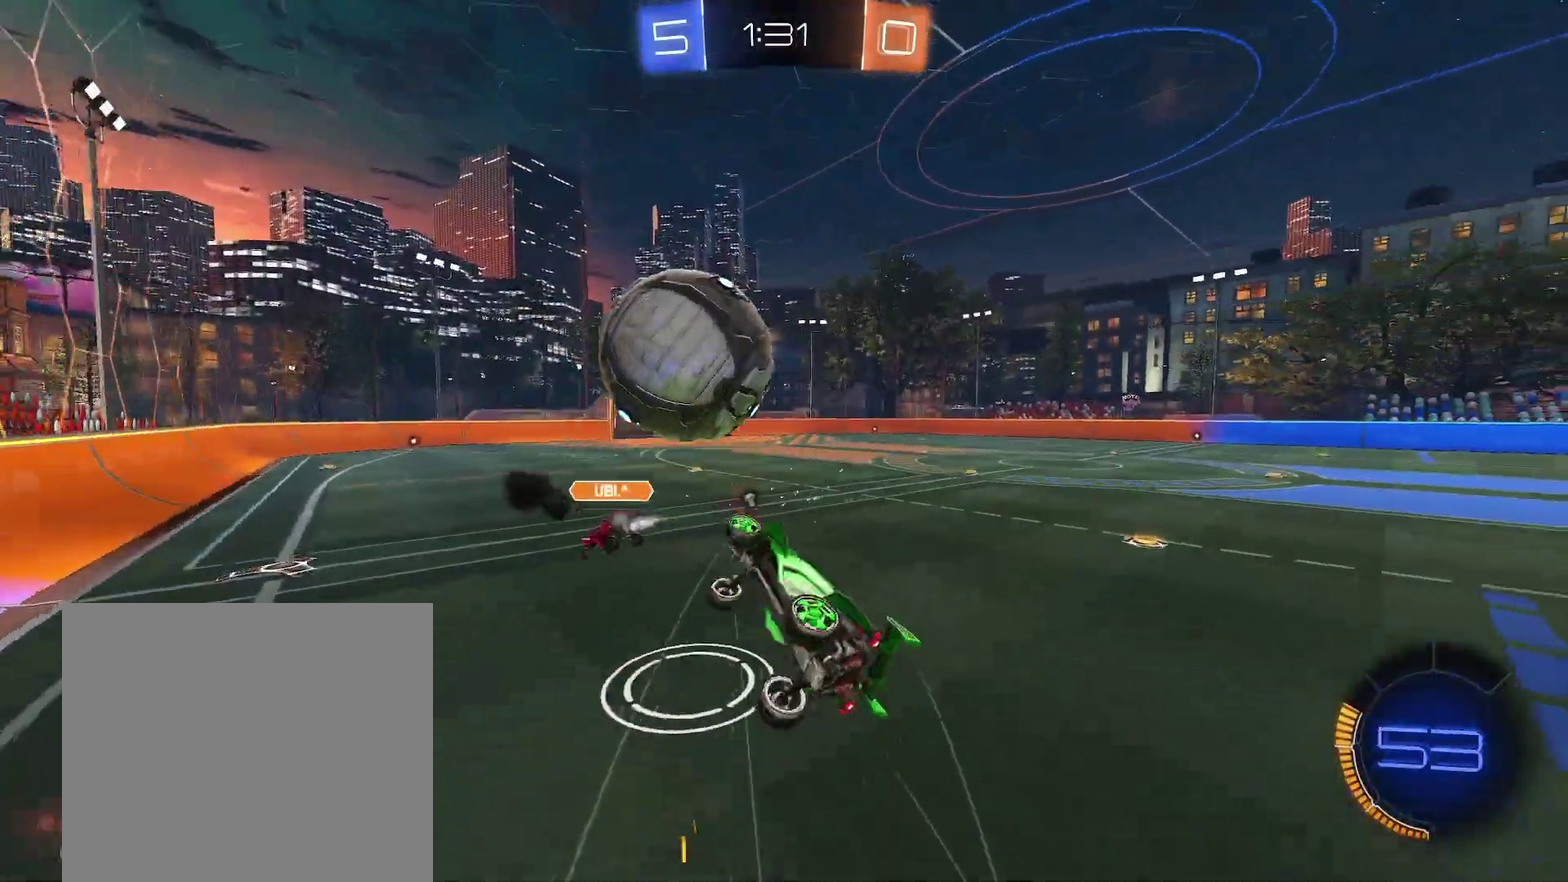
{"buttons": ["B", "R1"], "left_stick": "up-right", "events": [[217, "B", "down"], [433, "left_stick", "up-right"]]}
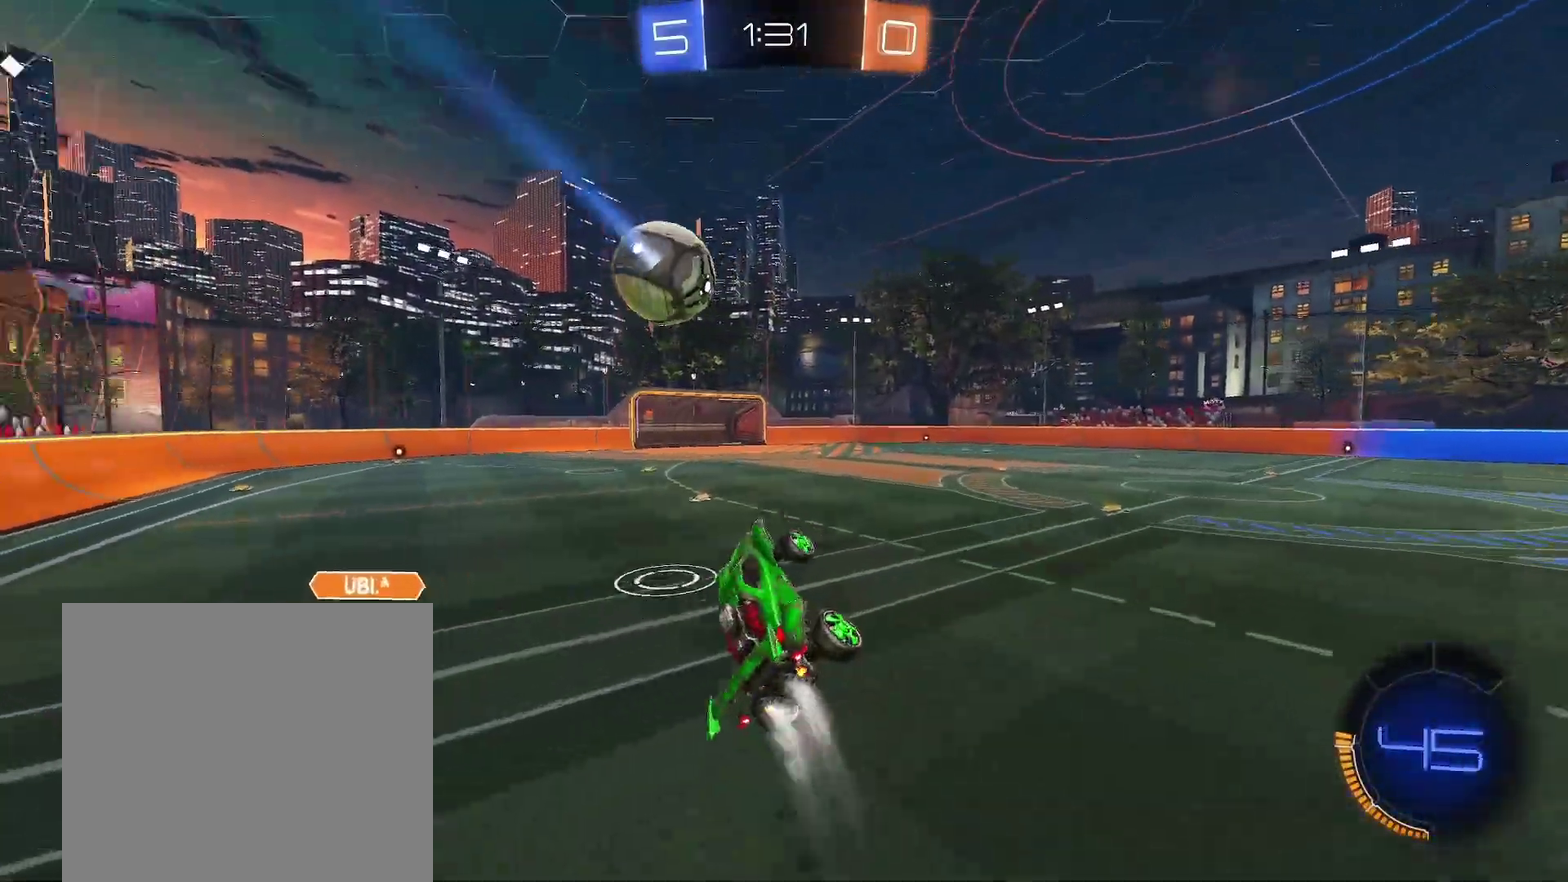
{"buttons": ["B", "R1"], "left_stick": "center", "events": [[17, "Y", "down"], [33, "B", "up"], [167, "Y", "up"], [317, "left_stick", "center"], [400, "B", "down"]]}
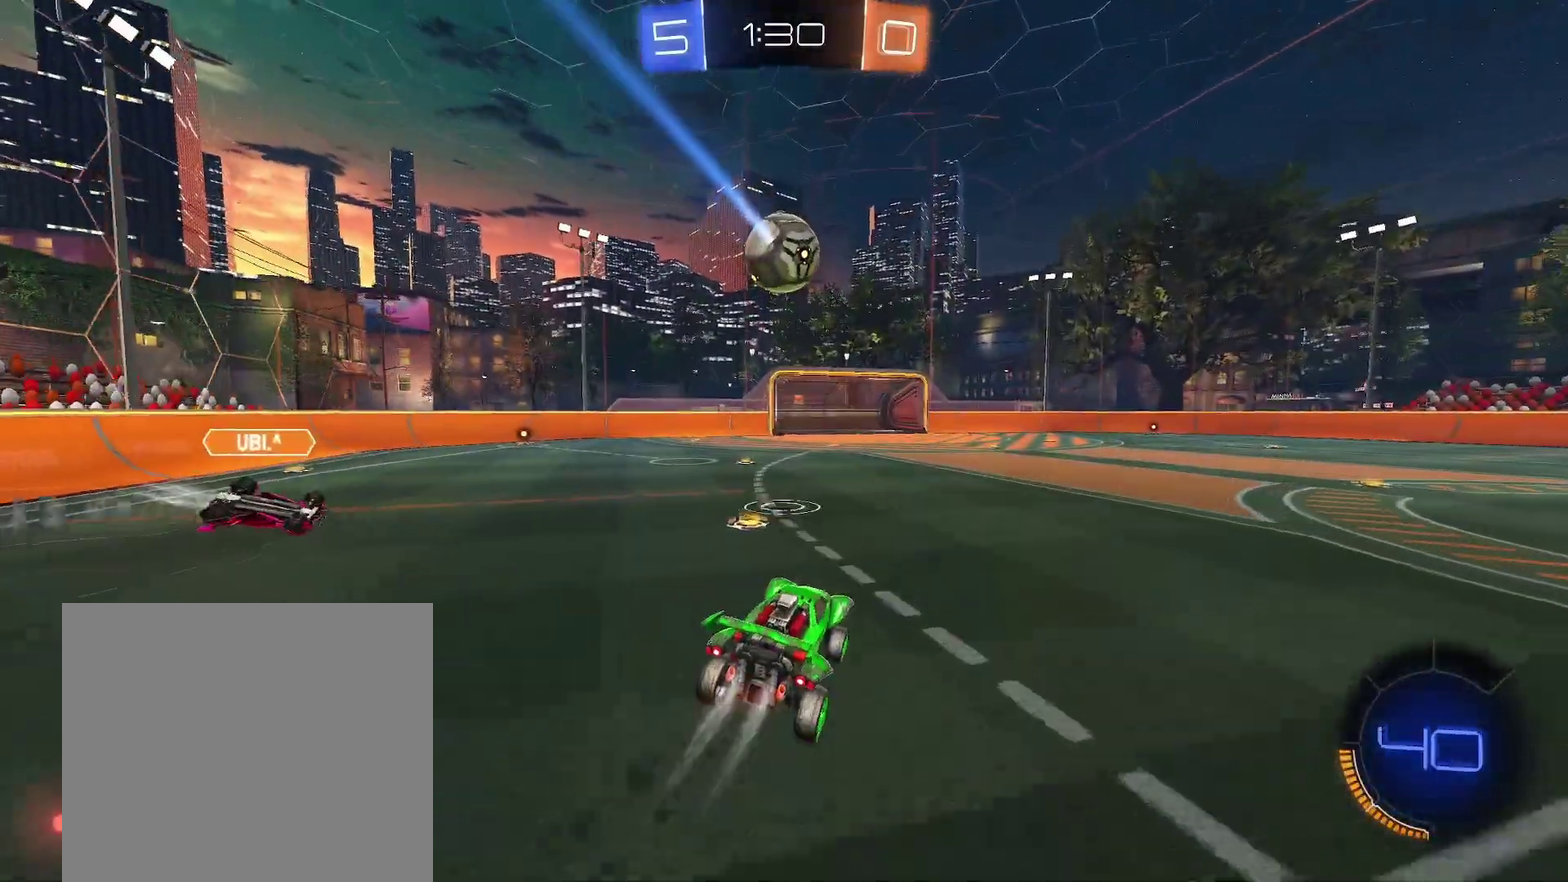
{"buttons": ["A", "B"], "left_stick": "right", "events": [[50, "left_stick", "right"], [100, "B", "up"], [250, "B", "down"], [400, "R1", "up"], [467, "A", "down"]]}
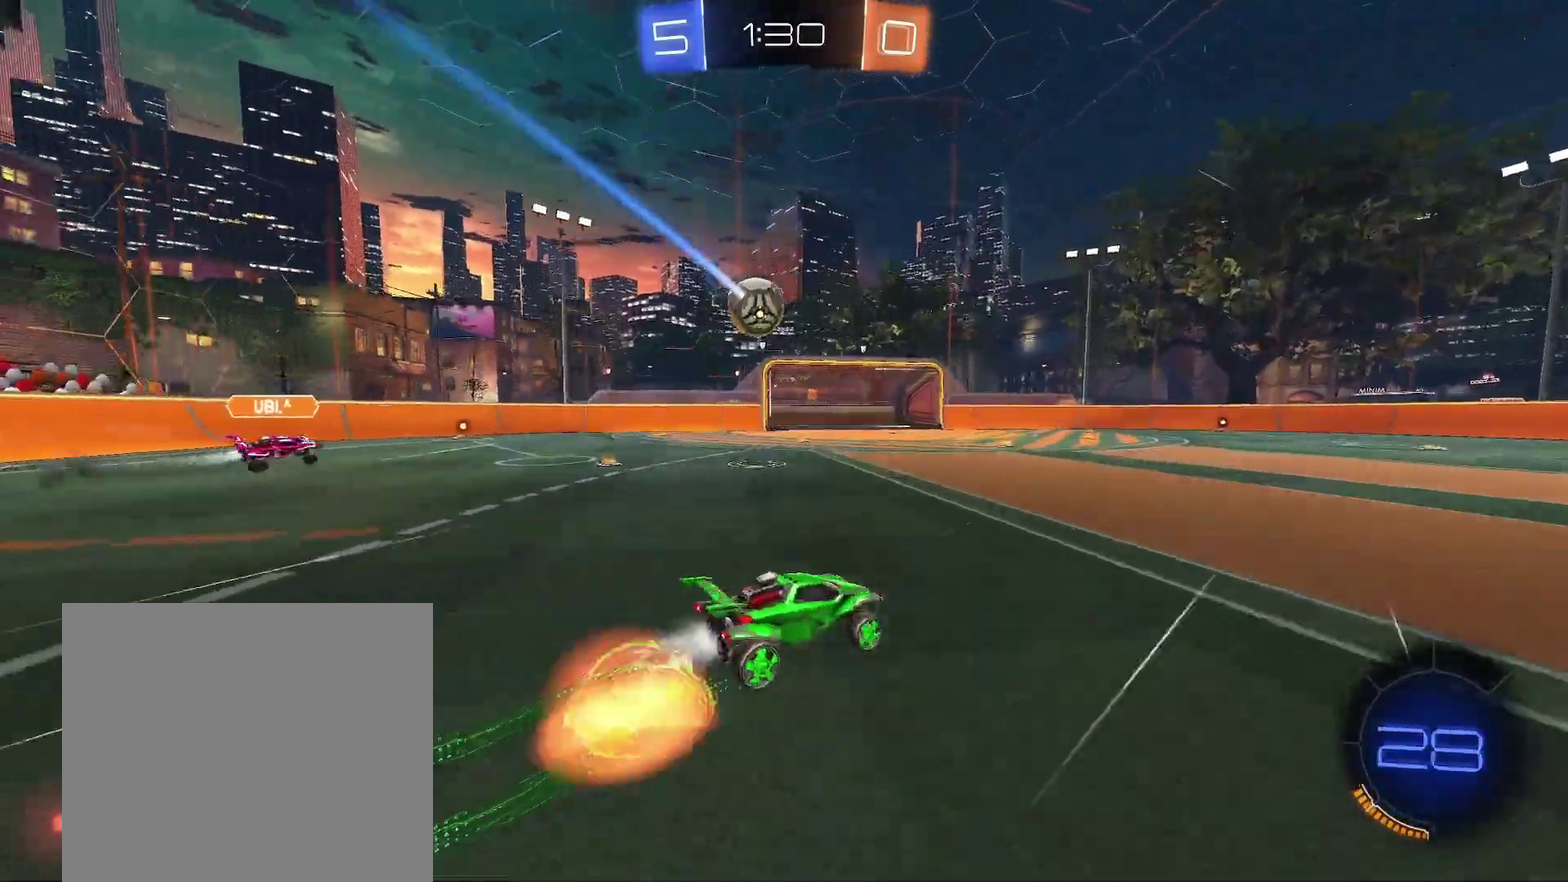
{"buttons": [], "left_stick": "down-right", "events": [[33, "A", "up"], [117, "A", "down"], [183, "left_stick", "down"], [233, "A", "up"], [333, "left_stick", "down-right"], [383, "B", "up"]]}
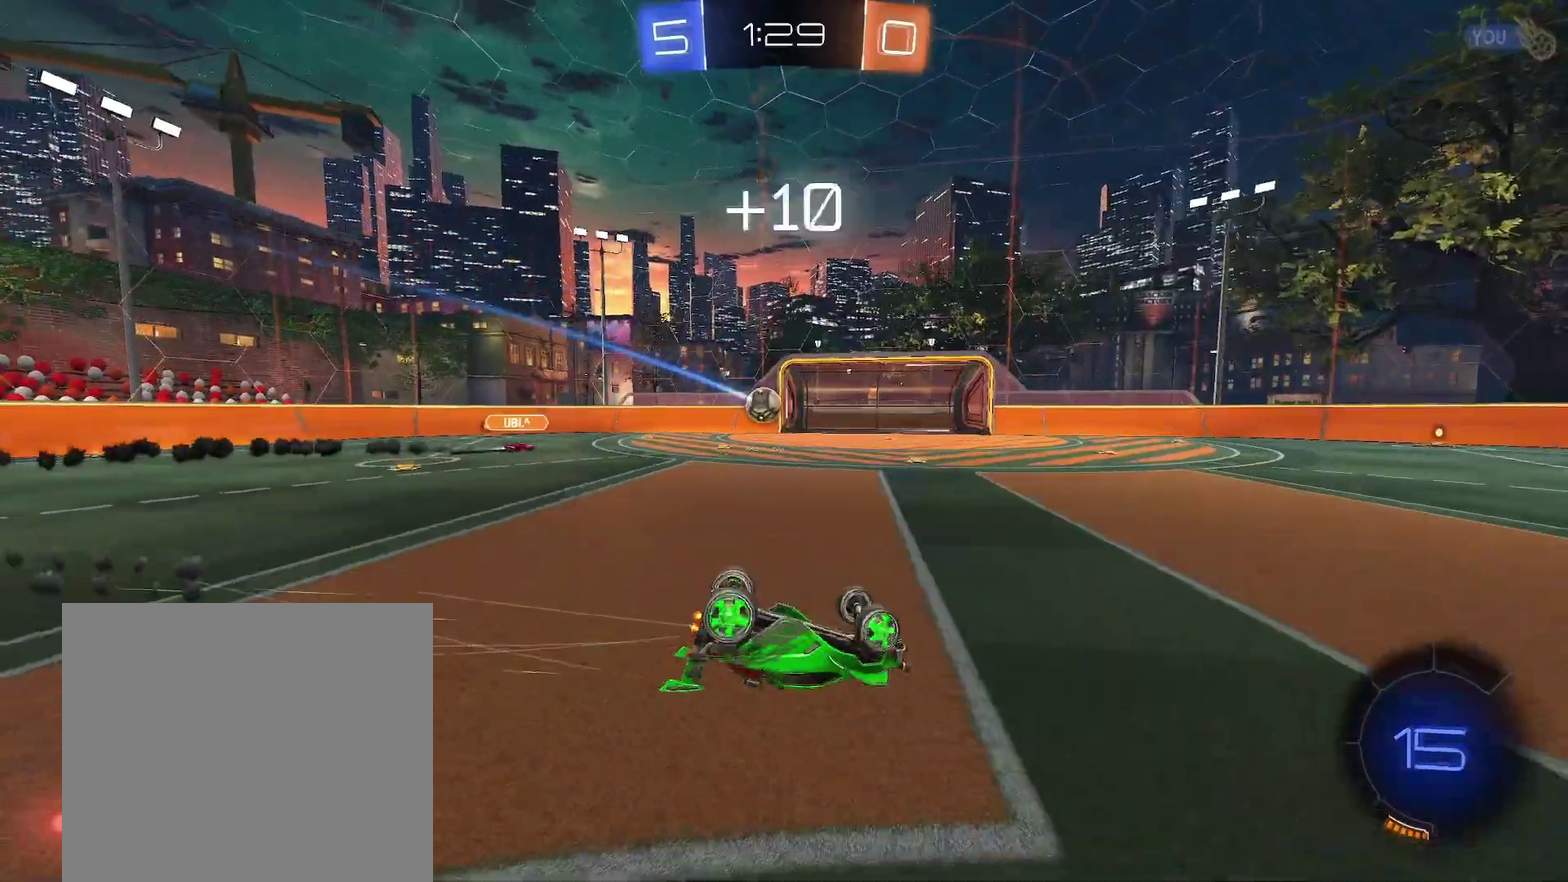
{"buttons": ["R1"], "left_stick": "center", "events": [[50, "left_stick", "left"], [367, "R1", "down"], [500, "left_stick", "center"]]}
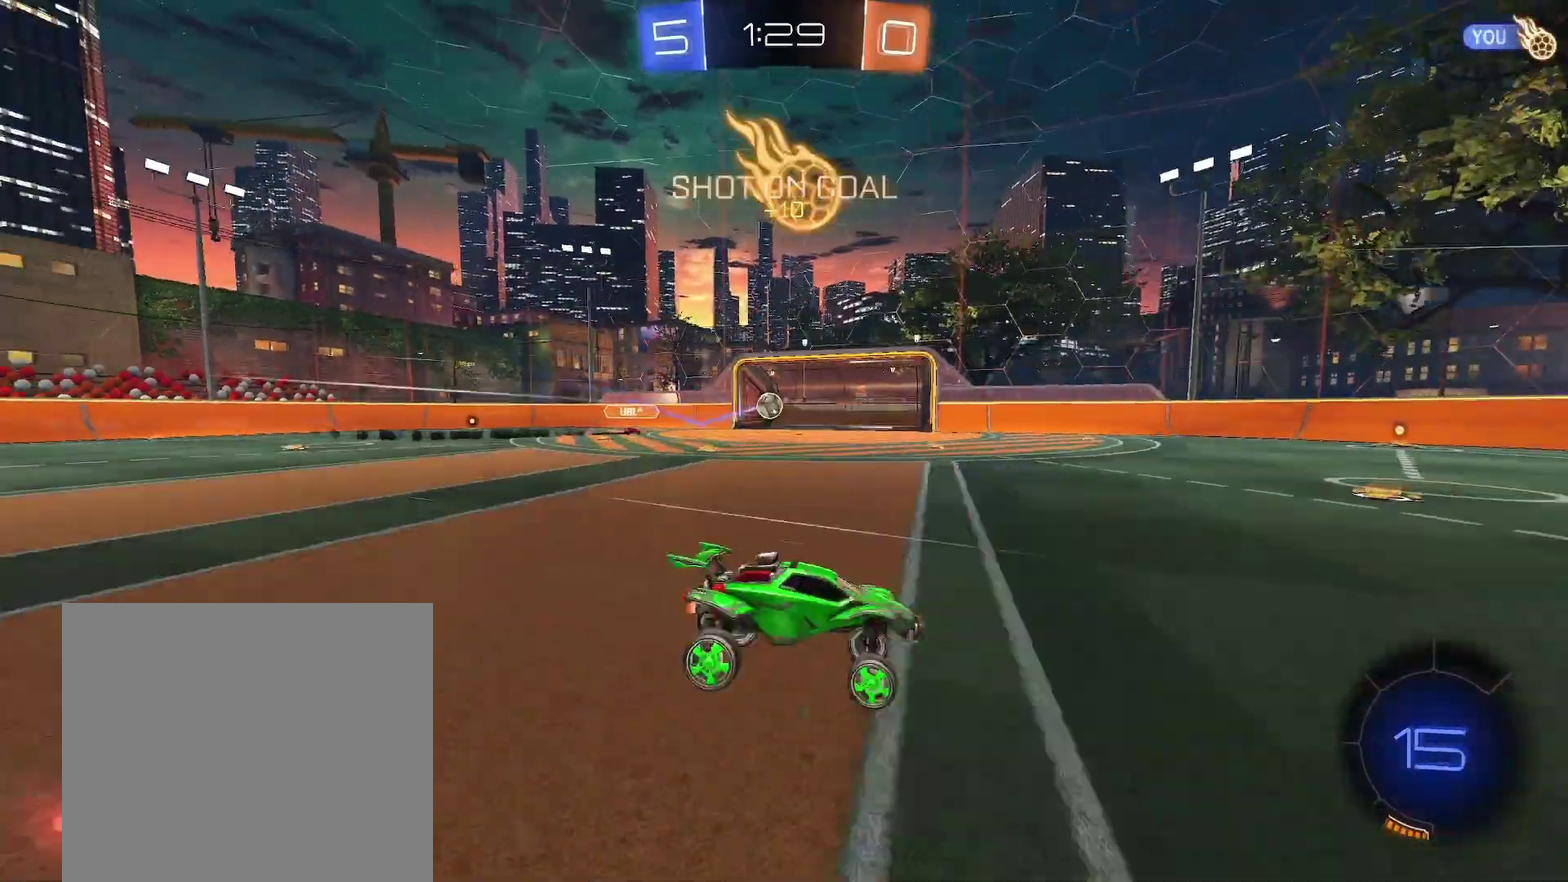
{"buttons": ["A", "R1"], "left_stick": "down-right", "events": [[150, "left_stick", "up-right"], [367, "A", "down"], [400, "A", "up"], [450, "A", "down"], [500, "left_stick", "down-right"]]}
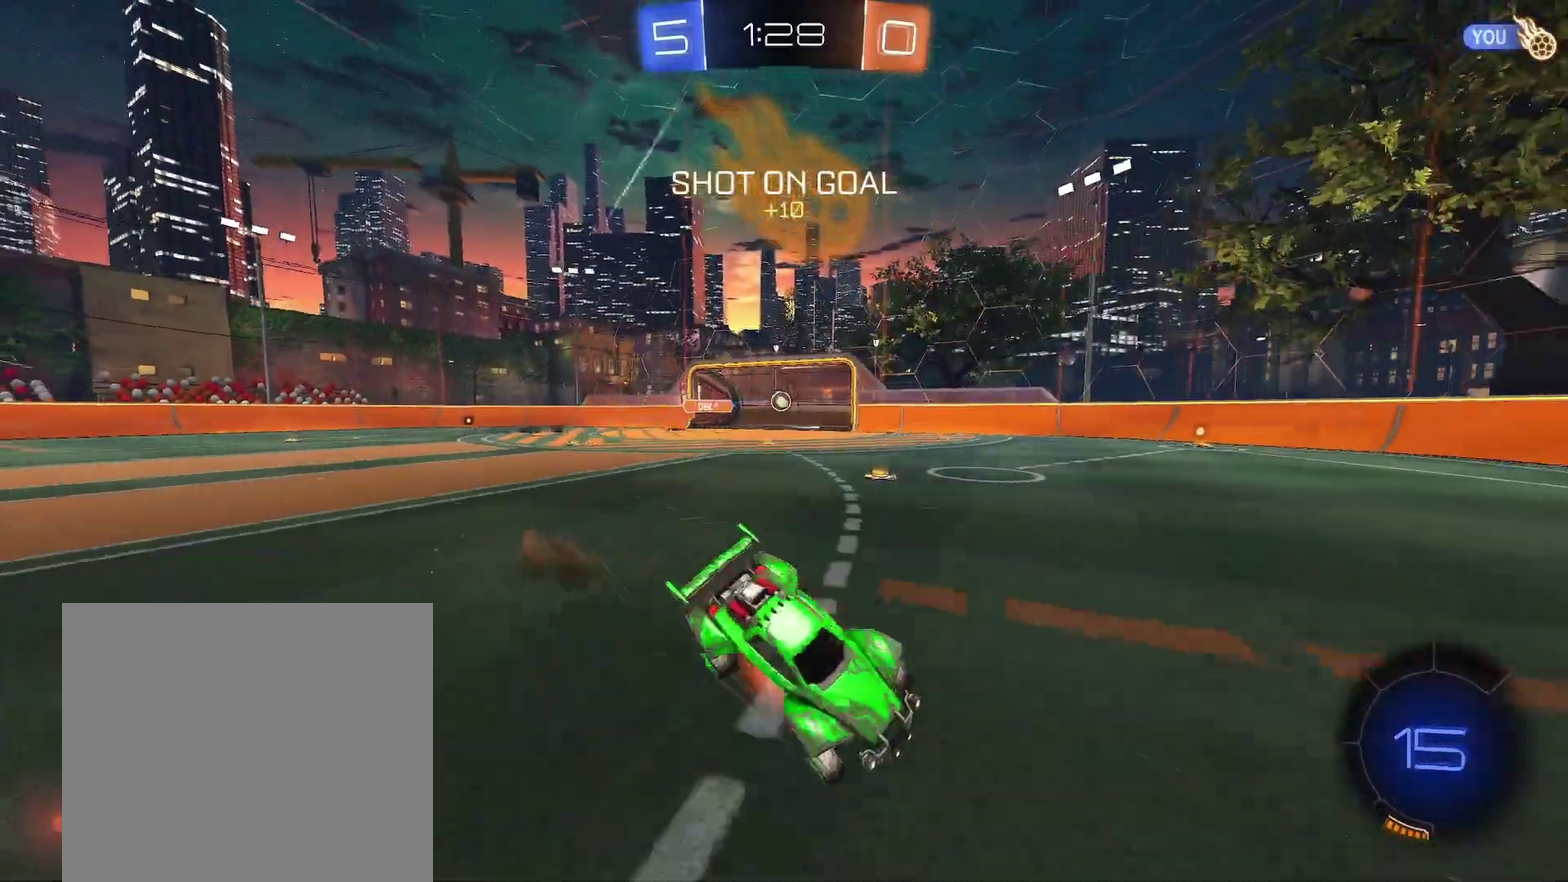
{"buttons": ["R1"], "left_stick": "down-right", "events": [[50, "A", "up"], [50, "left_stick", "down"], [183, "left_stick", "down-right"]]}
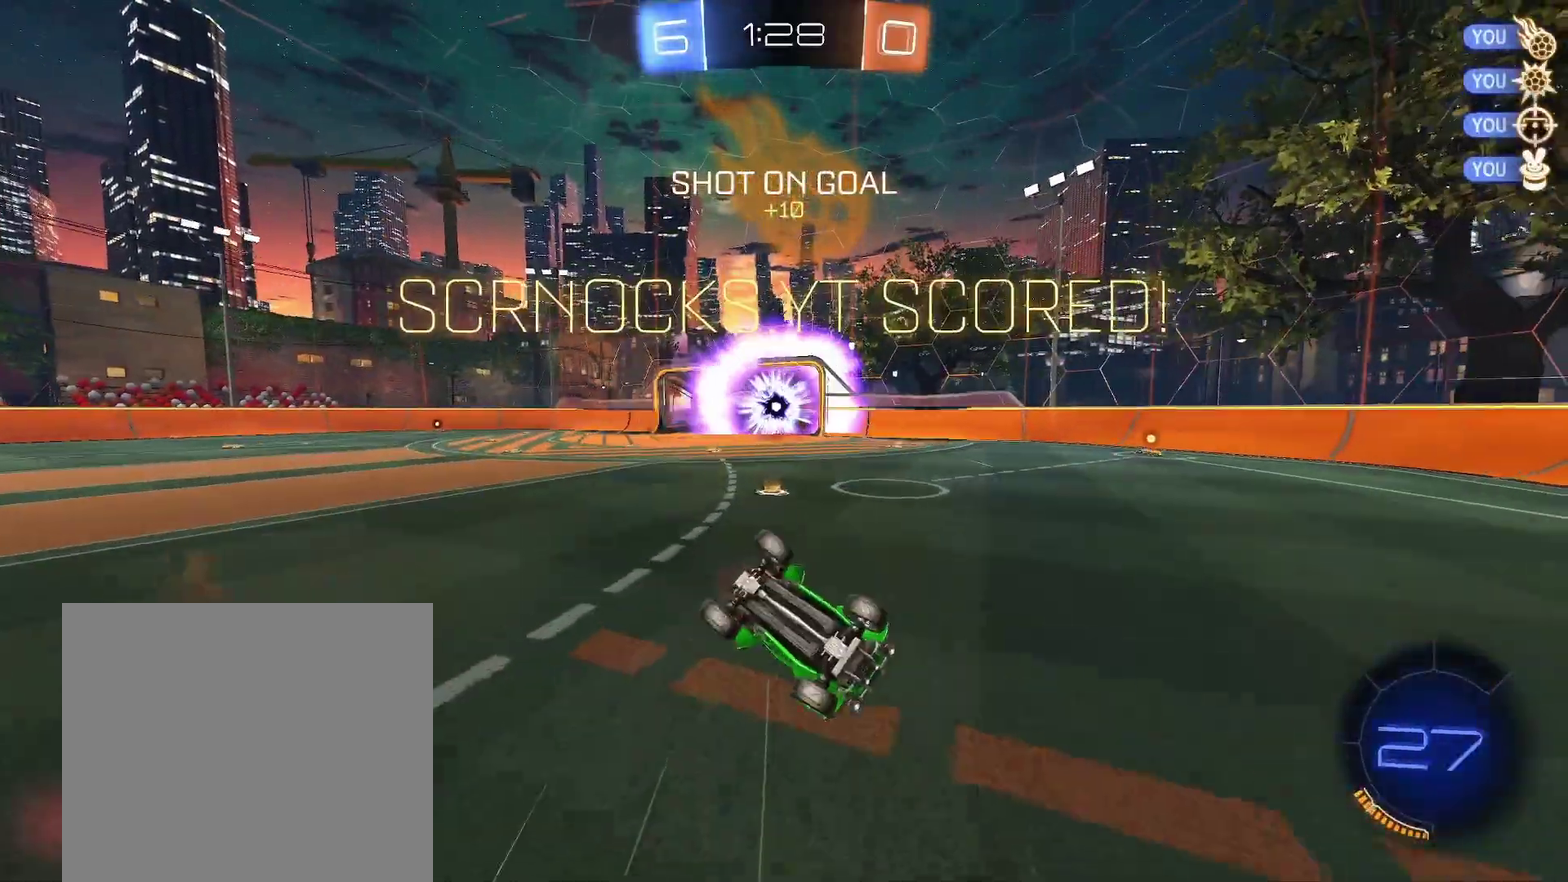
{"buttons": ["B", "R1"], "left_stick": "up-right", "events": [[100, "Y", "down"], [167, "Y", "up"], [333, "left_stick", "up-right"], [417, "B", "down"]]}
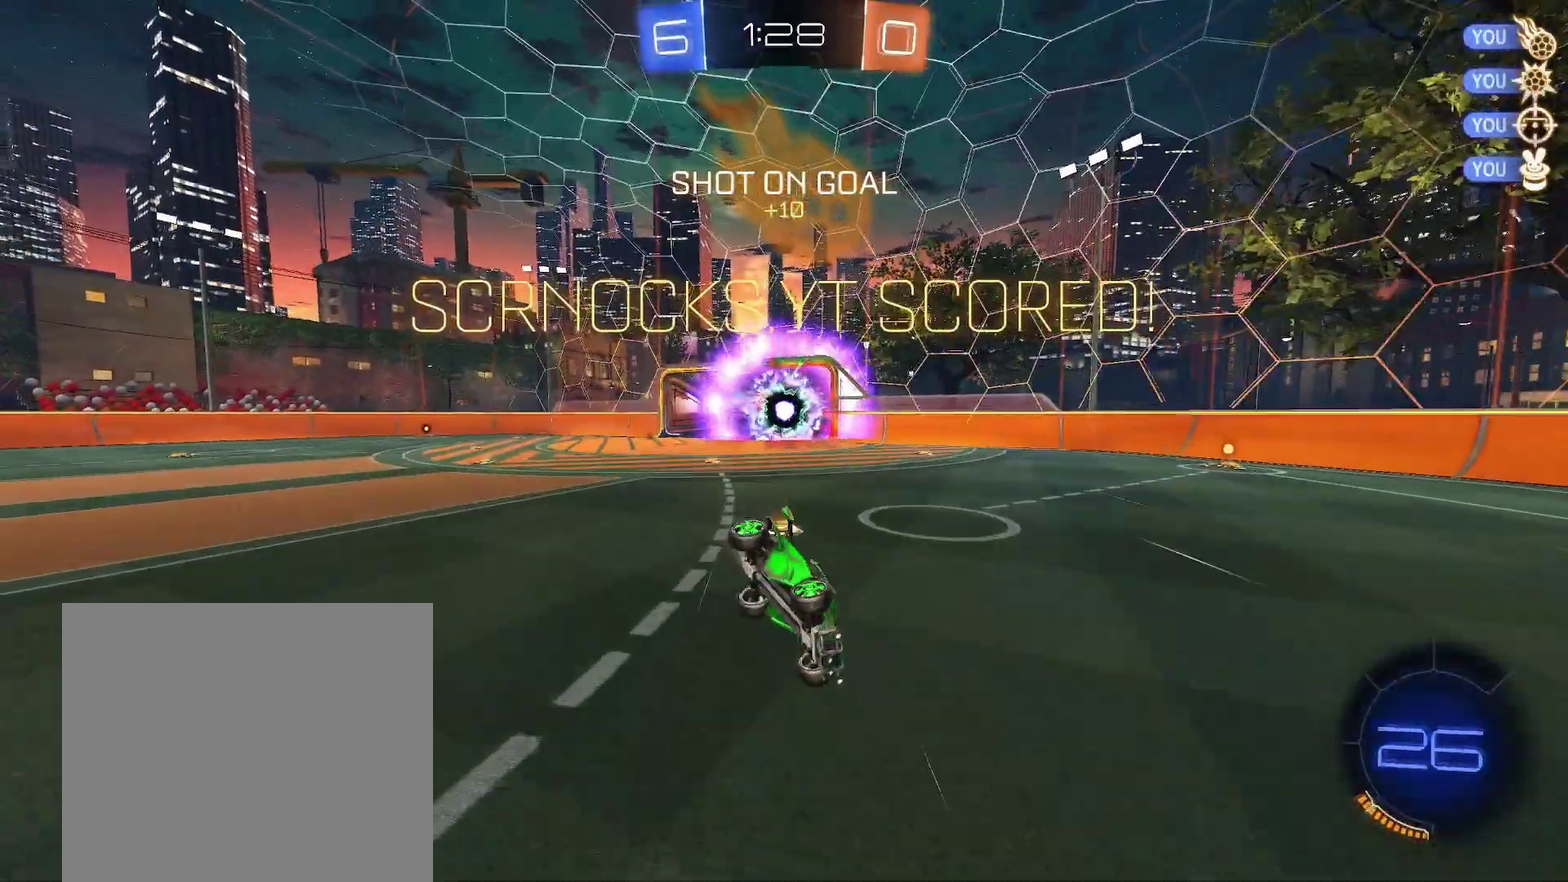
{"buttons": ["Y", "R1"], "left_stick": "right", "events": [[100, "B", "up"], [167, "left_stick", "down-left"], [433, "left_stick", "right"], [467, "Y", "down"]]}